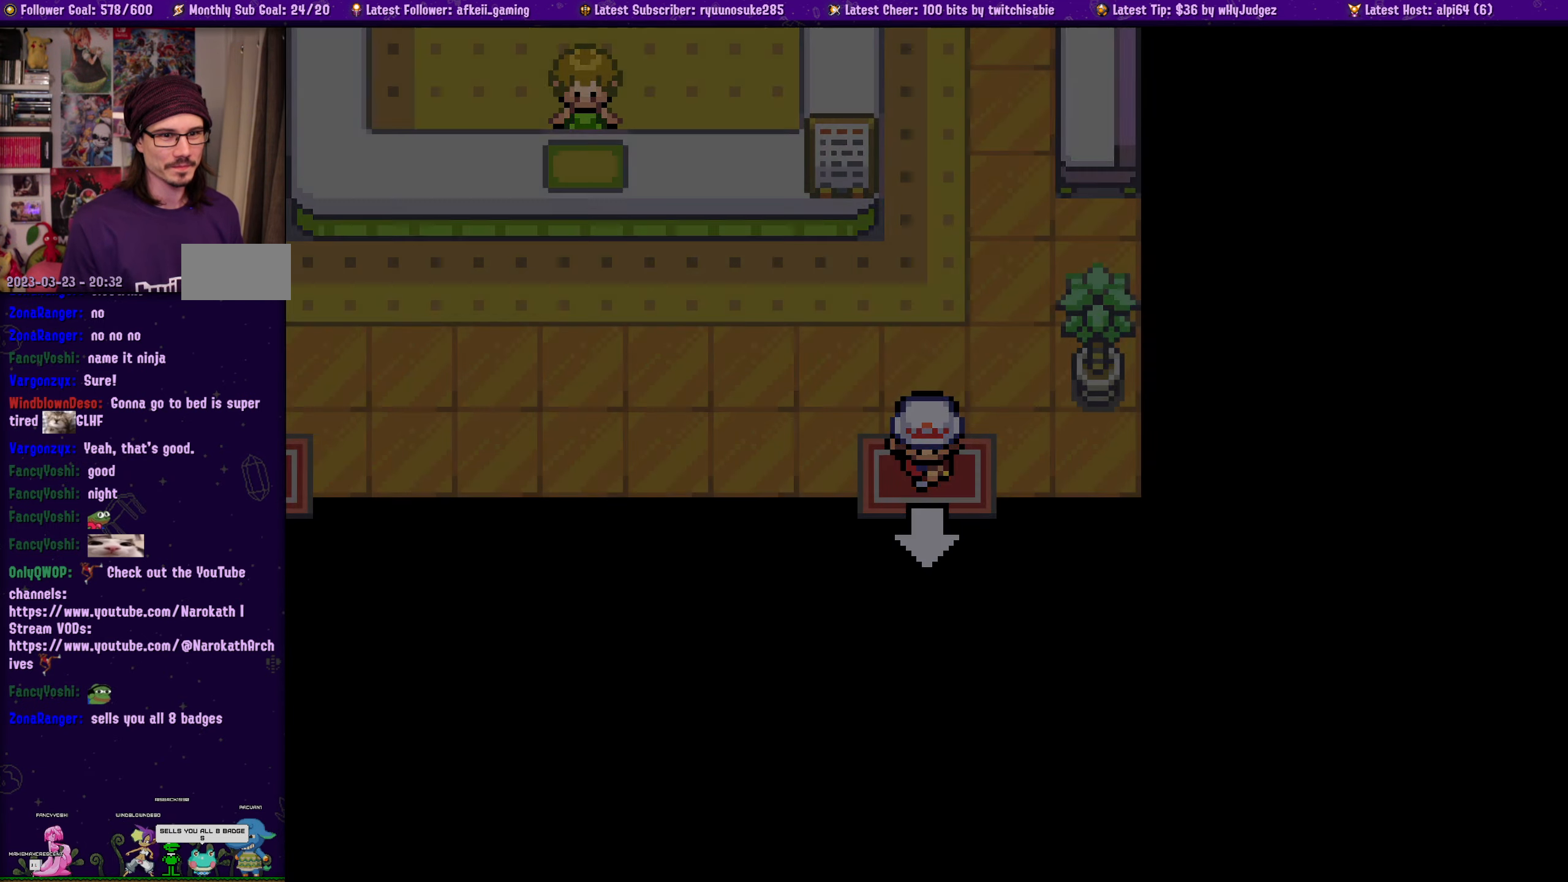
Gameplay with a controller (PlayStation layout); each line is a JSON object with the inputs held at the frame after it. "events" lists button and stick changes between this image and that frame as [ms after this image, input, new state], when the widget could be followed in between. Not read: L2 R2.
{"buttons": ["SQUARE"], "left_stick": "center", "right_stick": "center", "events": [[83, "DPAD_DOWN", "up"]]}
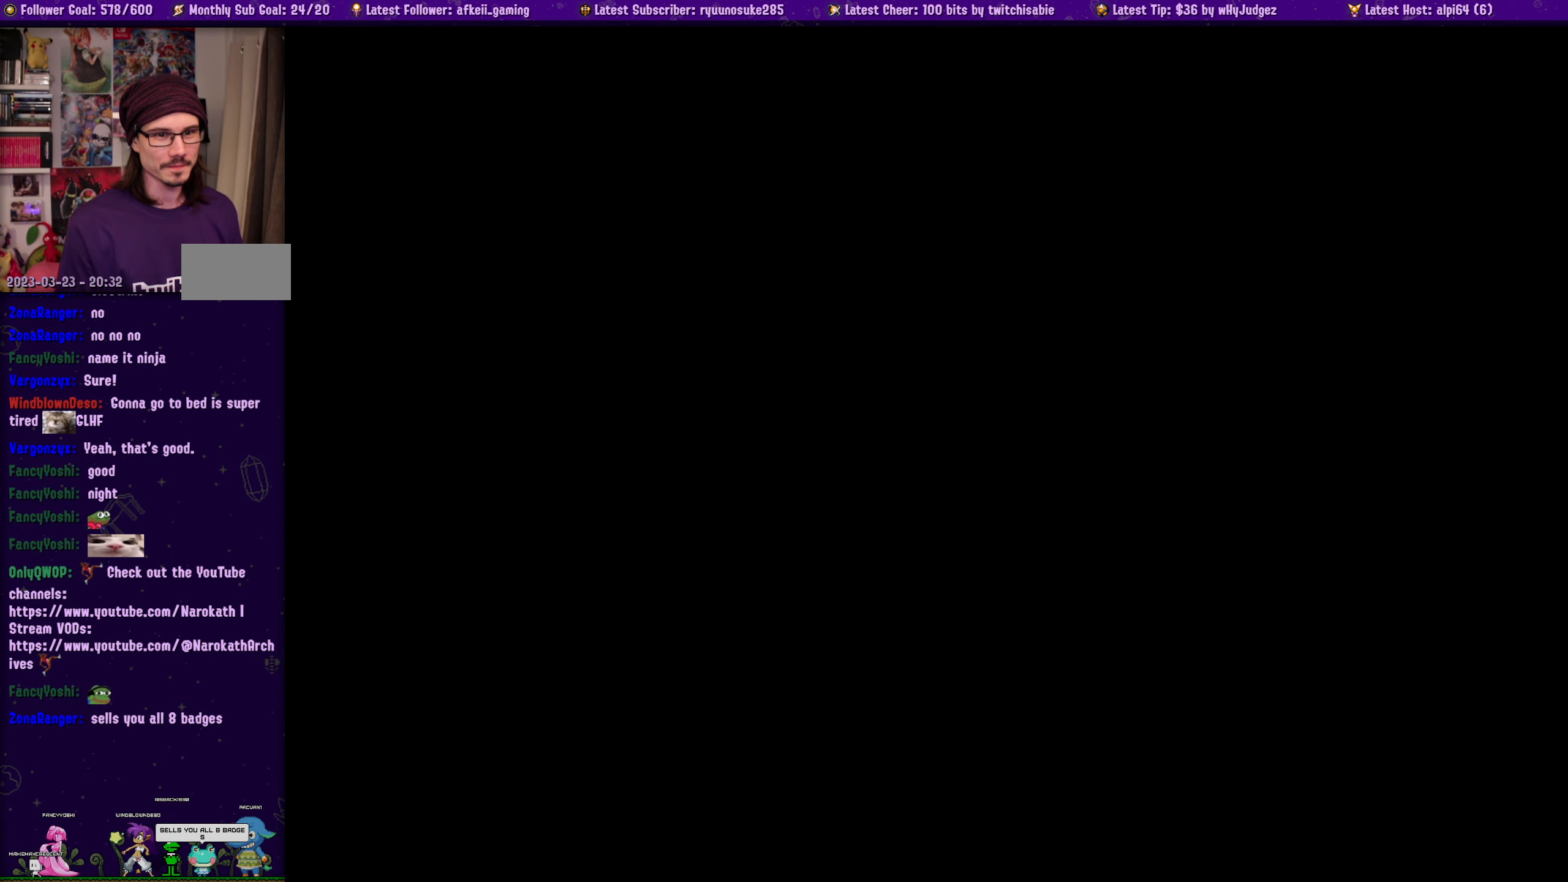
{"buttons": ["SQUARE"], "left_stick": "center", "right_stick": "center", "events": []}
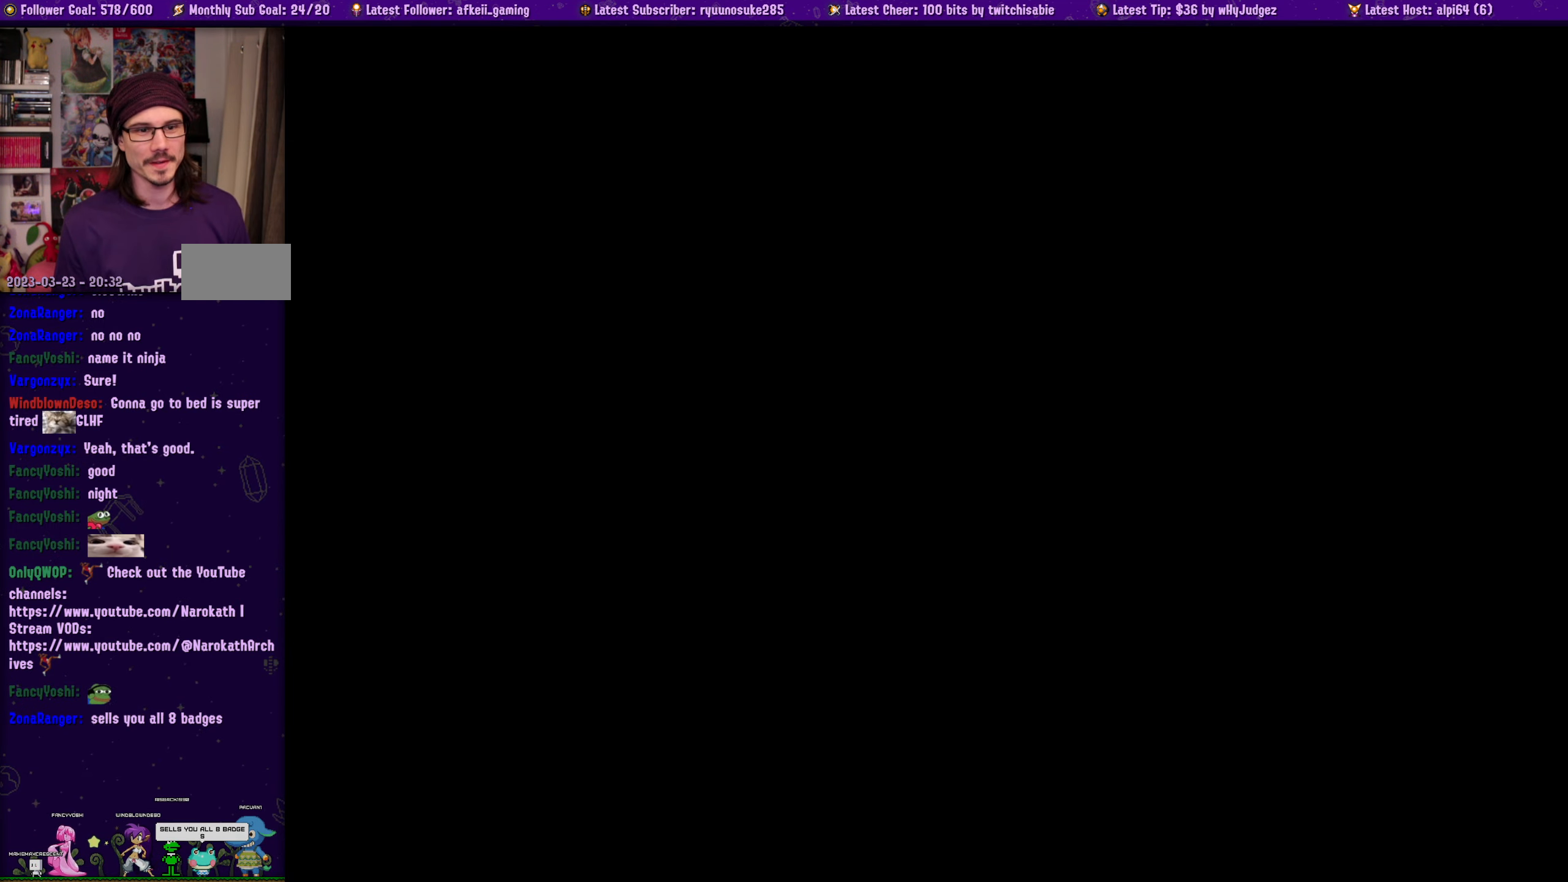
{"buttons": ["SQUARE"], "left_stick": "center", "right_stick": "center", "events": []}
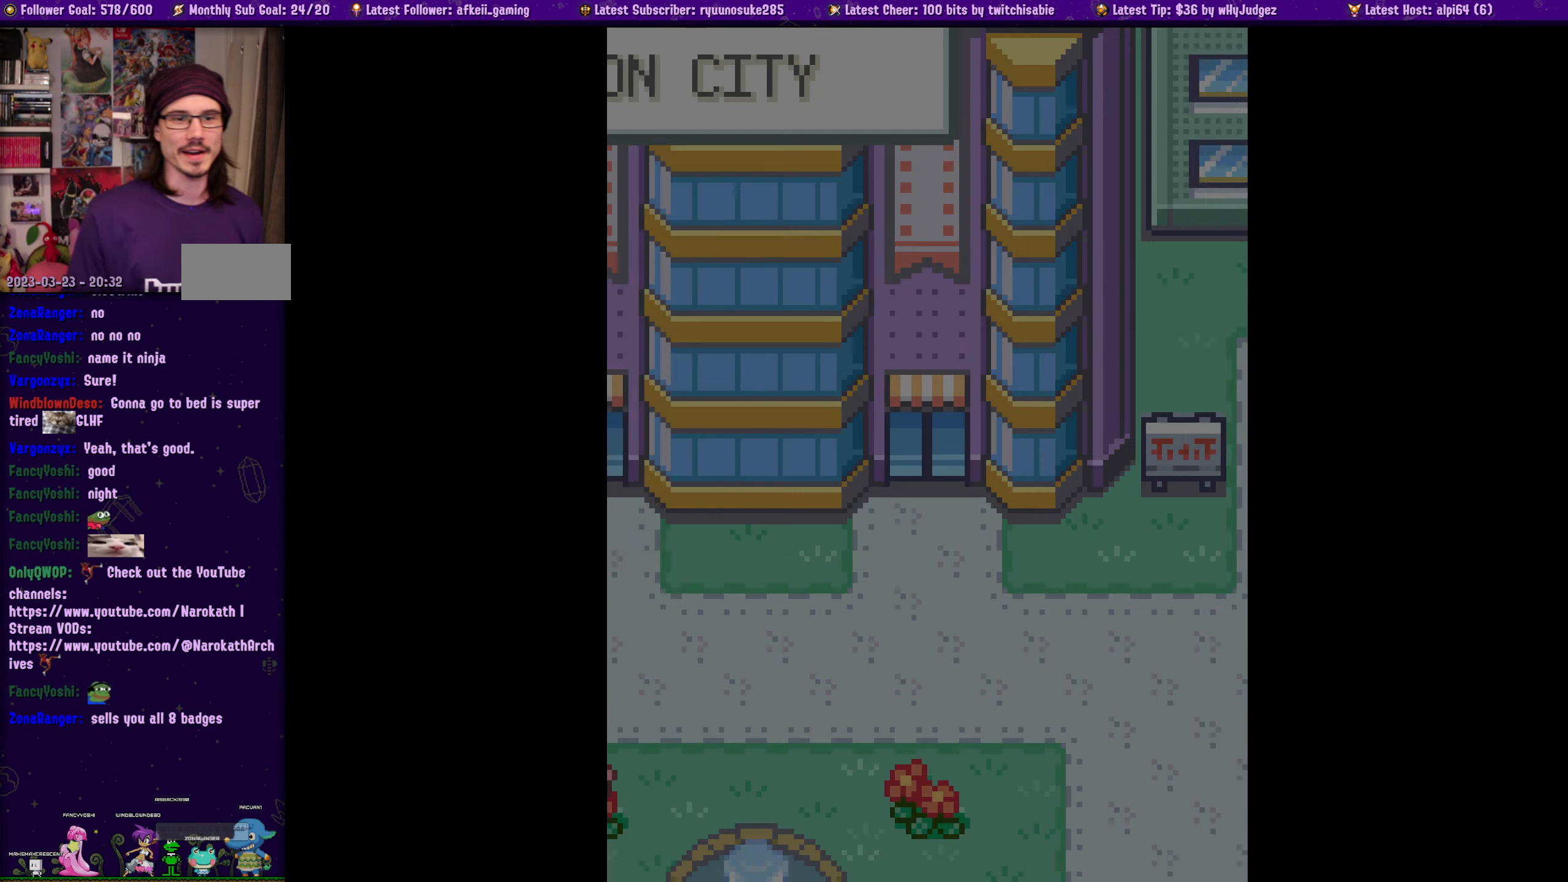
{"buttons": ["SQUARE"], "left_stick": "center", "right_stick": "center", "events": []}
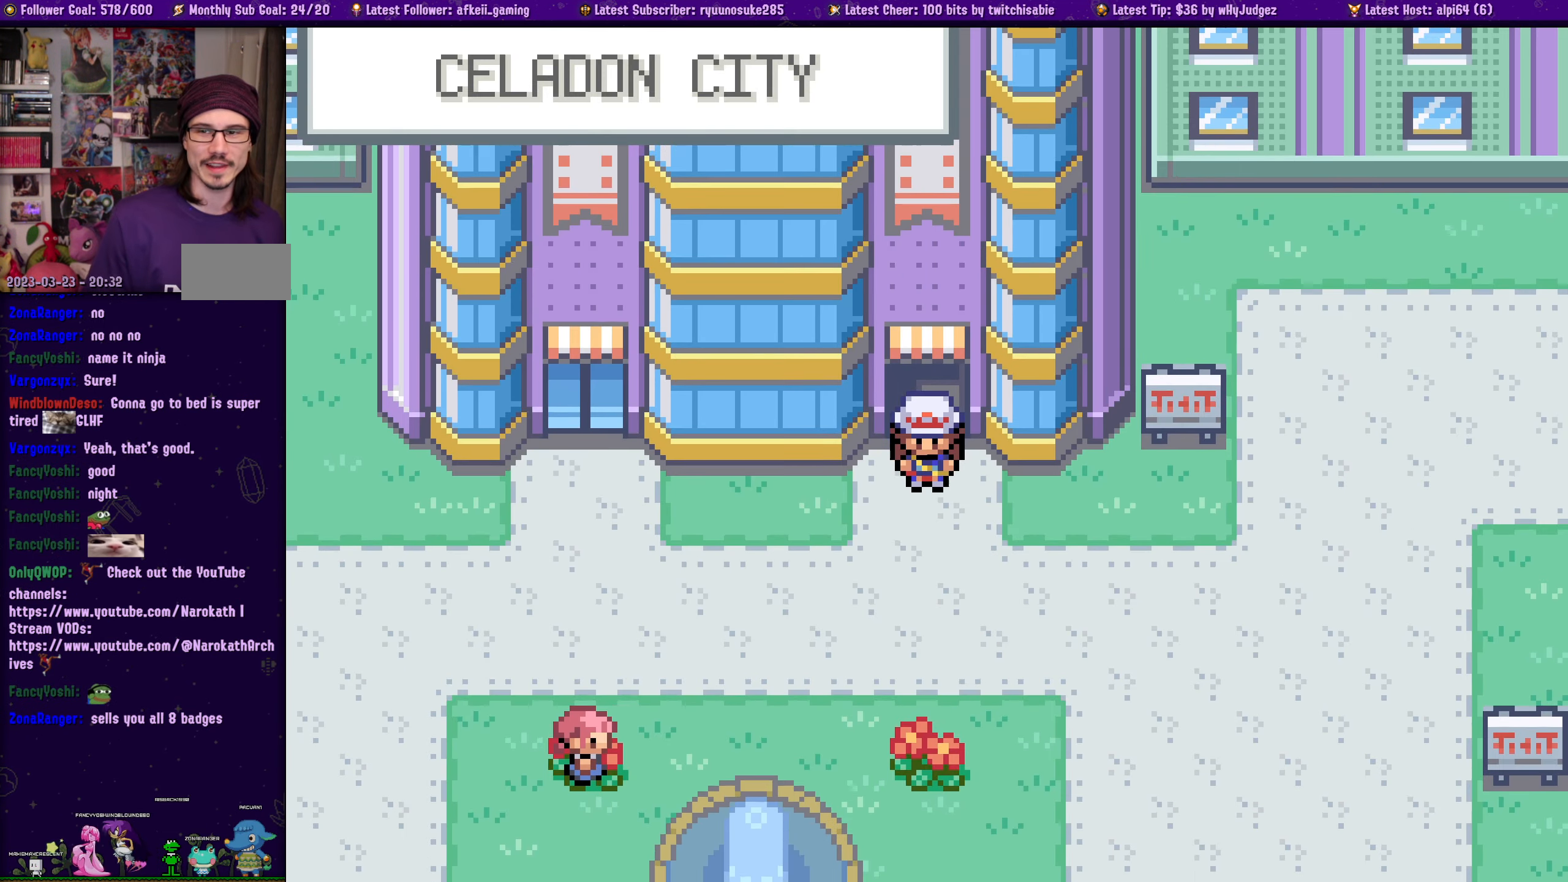
{"buttons": ["SQUARE", "DPAD_LEFT"], "left_stick": "center", "right_stick": "center", "events": [[366, "DPAD_LEFT", "down"]]}
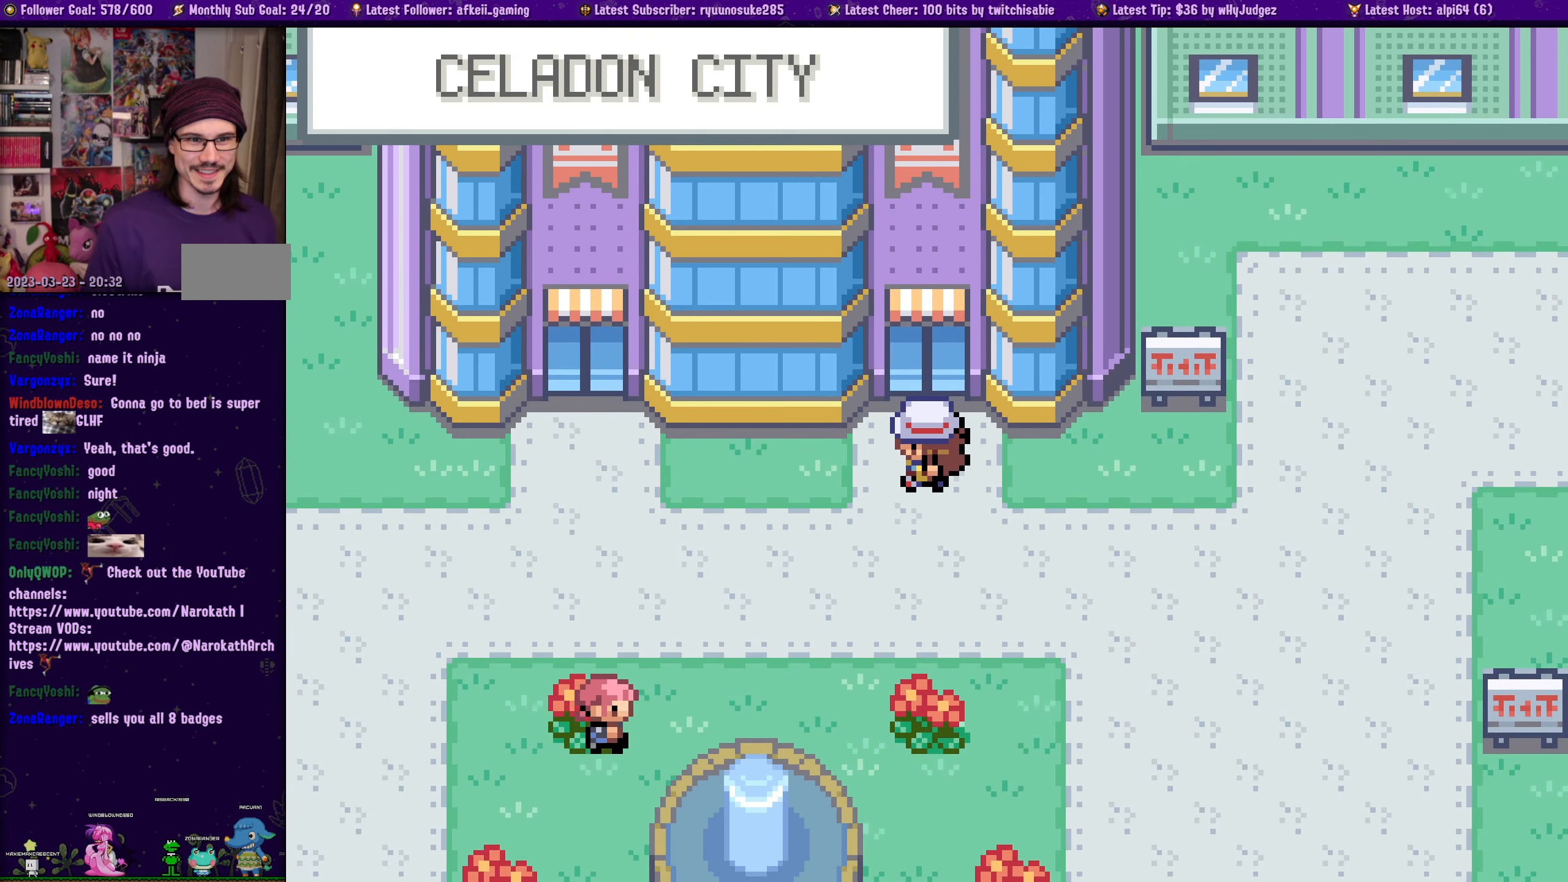
{"buttons": ["SQUARE", "DPAD_LEFT"], "left_stick": "center", "right_stick": "center", "events": []}
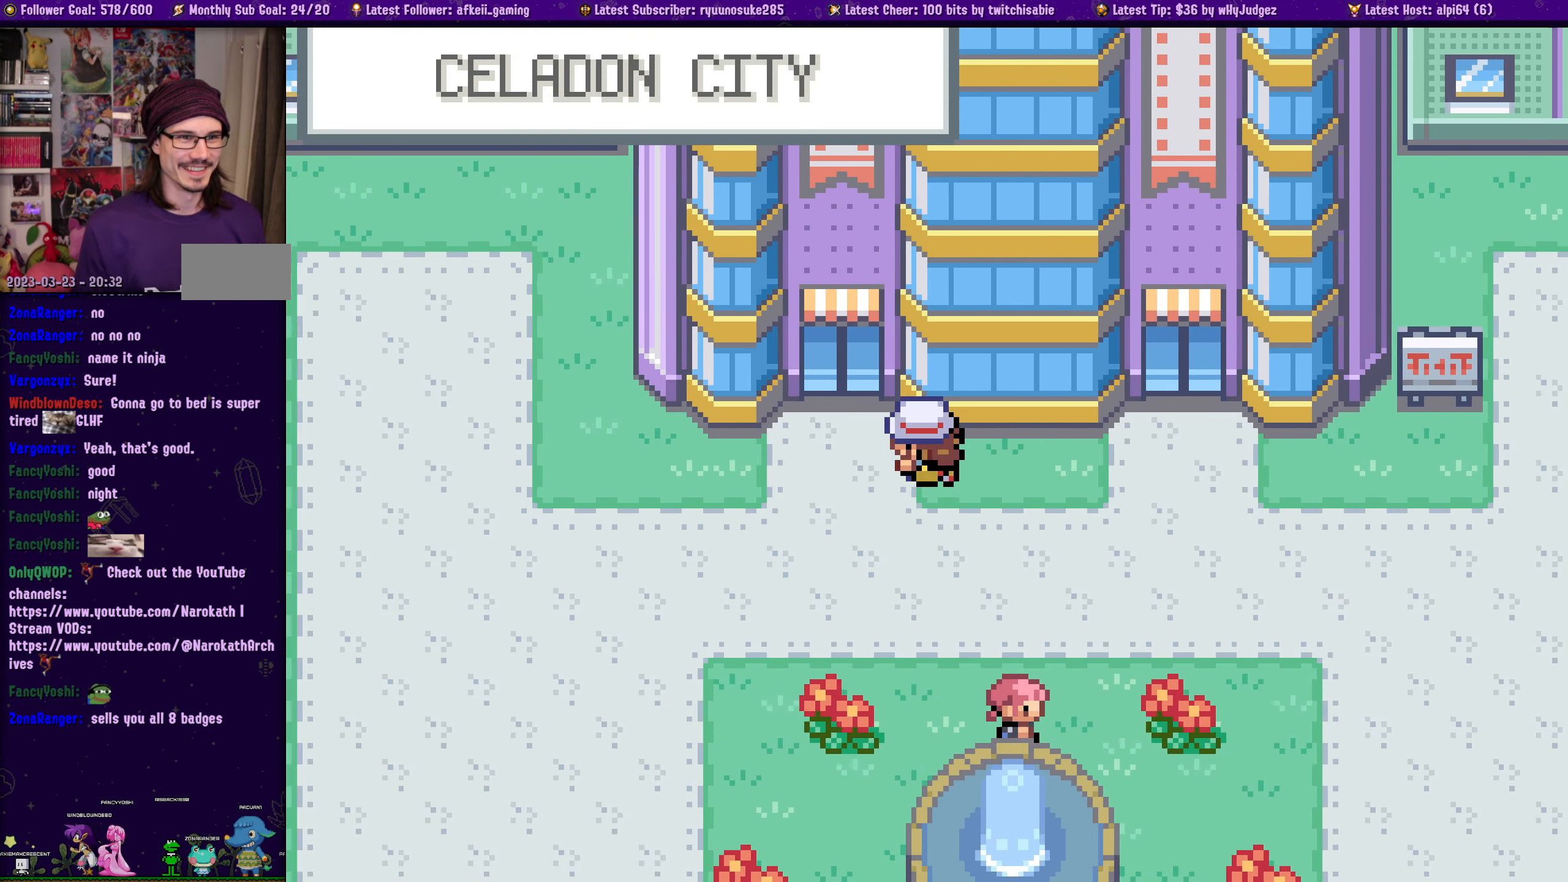
{"buttons": ["SQUARE", "DPAD_UP"], "left_stick": "center", "right_stick": "center", "events": [[483, "DPAD_LEFT", "up"], [483, "DPAD_UP", "down"]]}
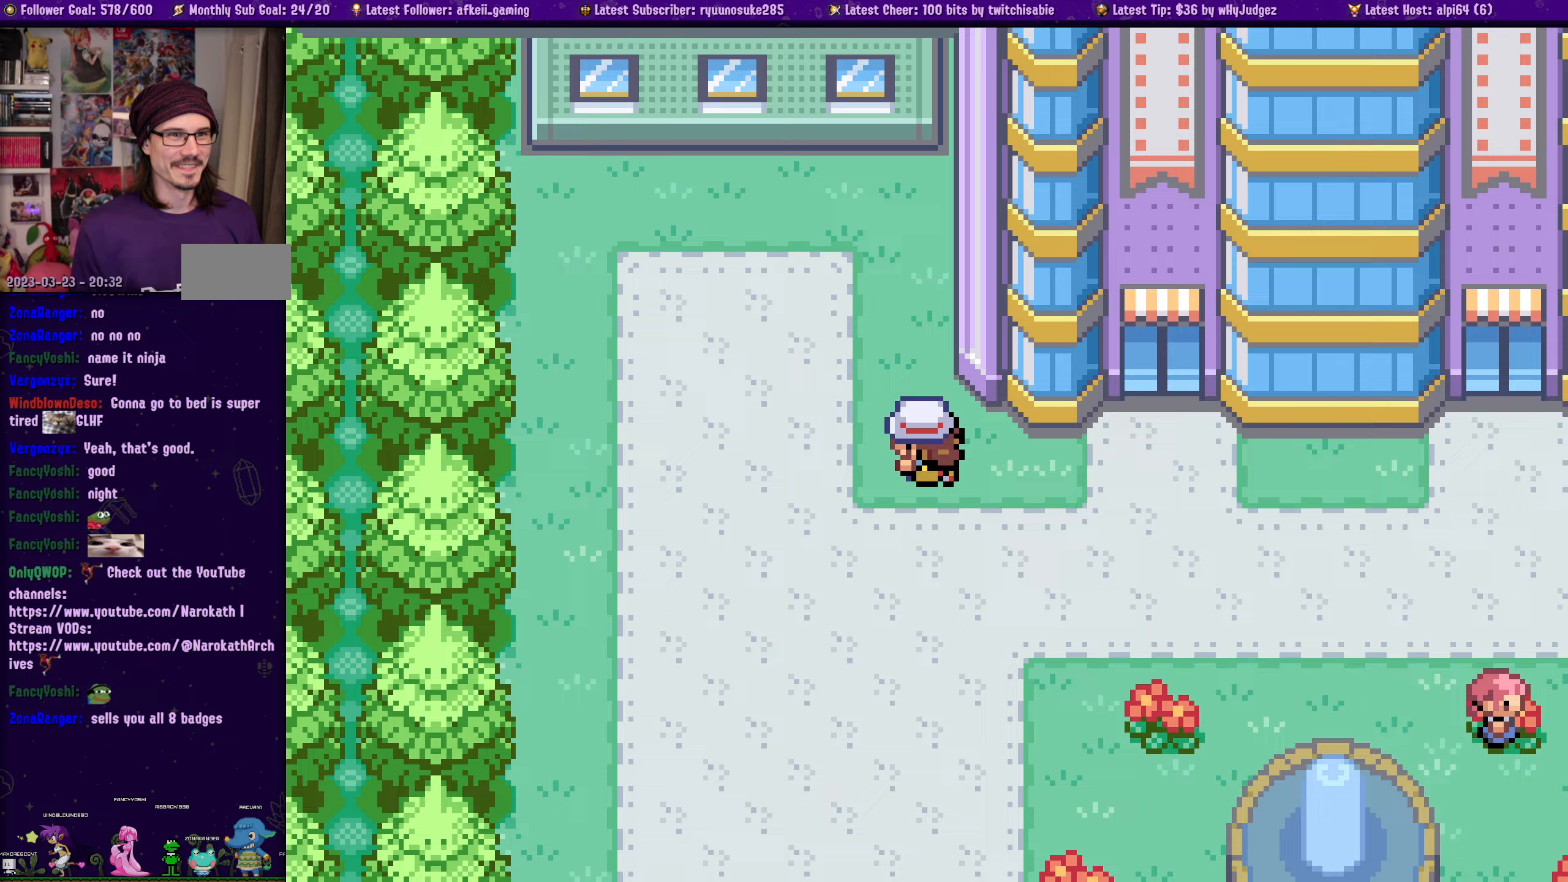
{"buttons": ["SQUARE", "DPAD_LEFT"], "left_stick": "center", "right_stick": "center", "events": [[200, "DPAD_LEFT", "down"], [200, "DPAD_UP", "up"]]}
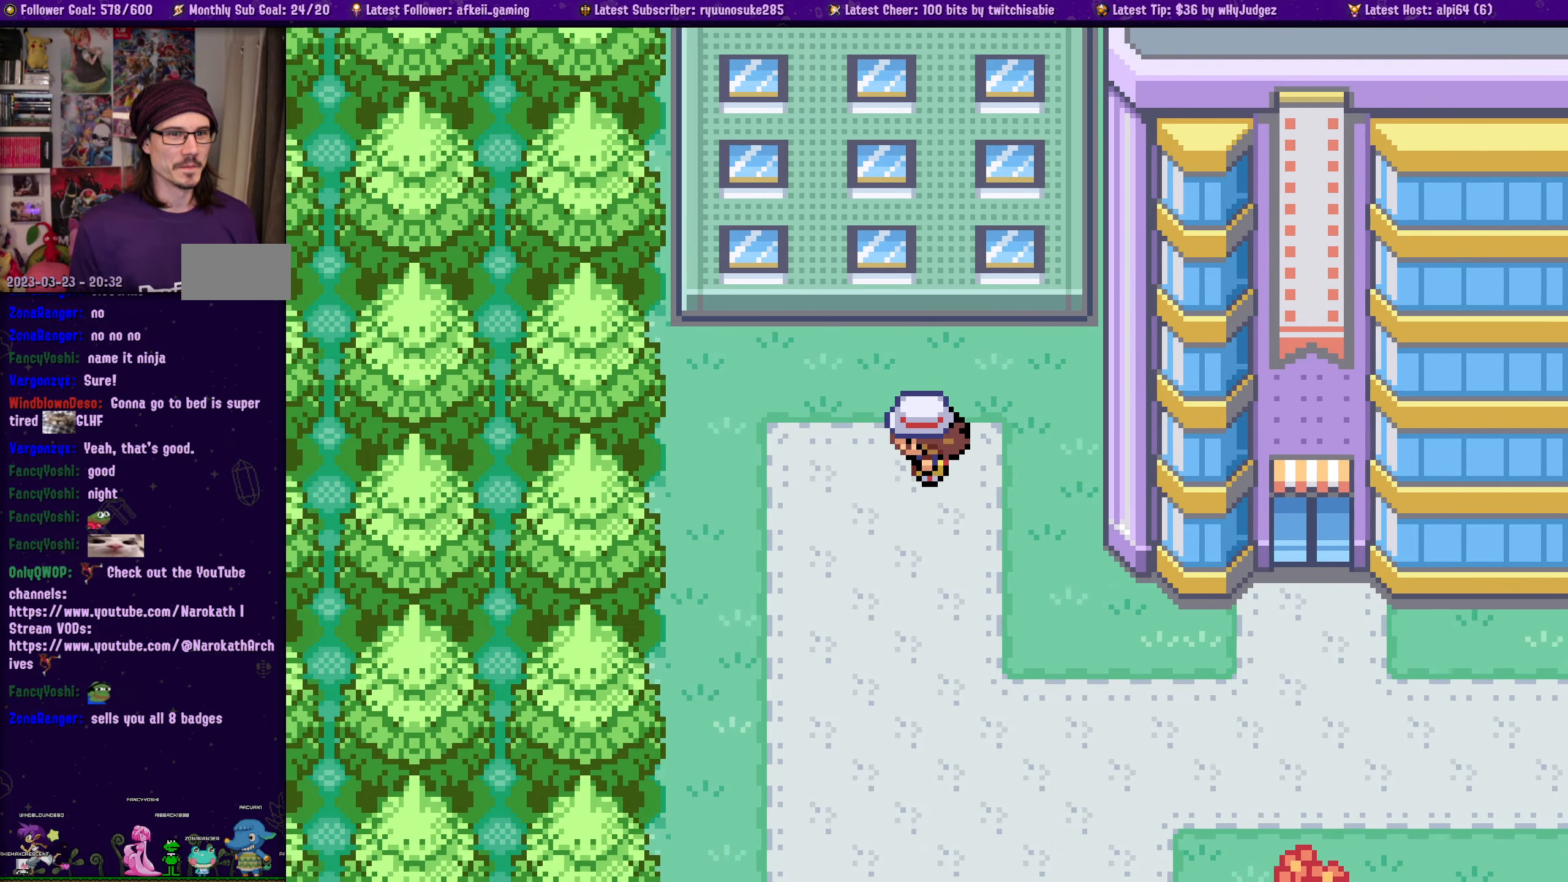
{"buttons": ["SQUARE", "DPAD_DOWN"], "left_stick": "center", "right_stick": "center", "events": [[83, "DPAD_DOWN", "down"], [117, "DPAD_LEFT", "up"]]}
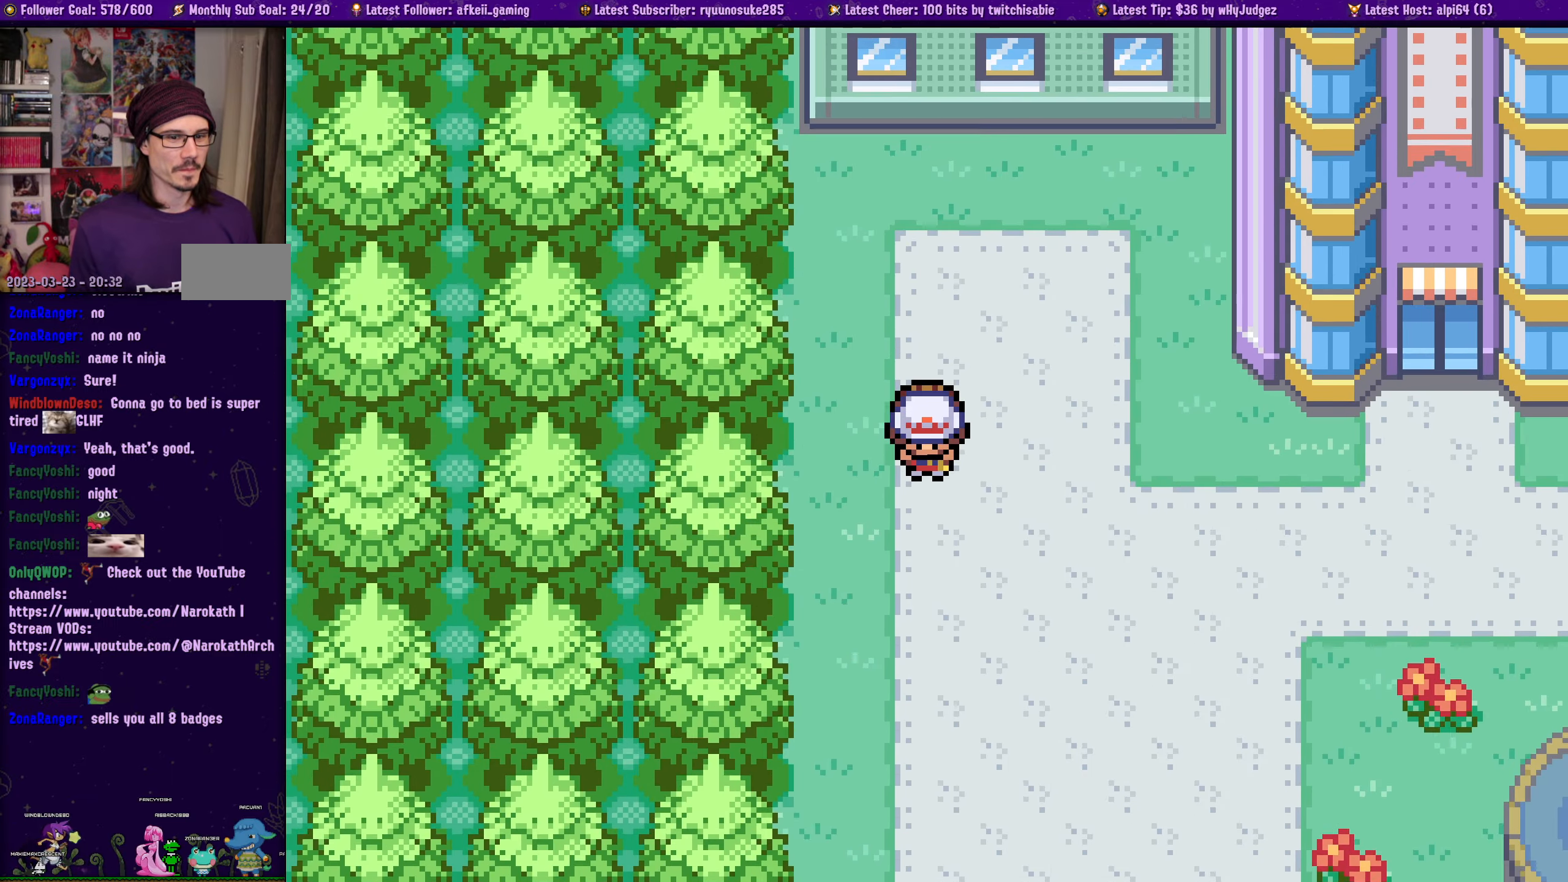
{"buttons": ["SQUARE", "DPAD_DOWN"], "left_stick": "center", "right_stick": "center", "events": []}
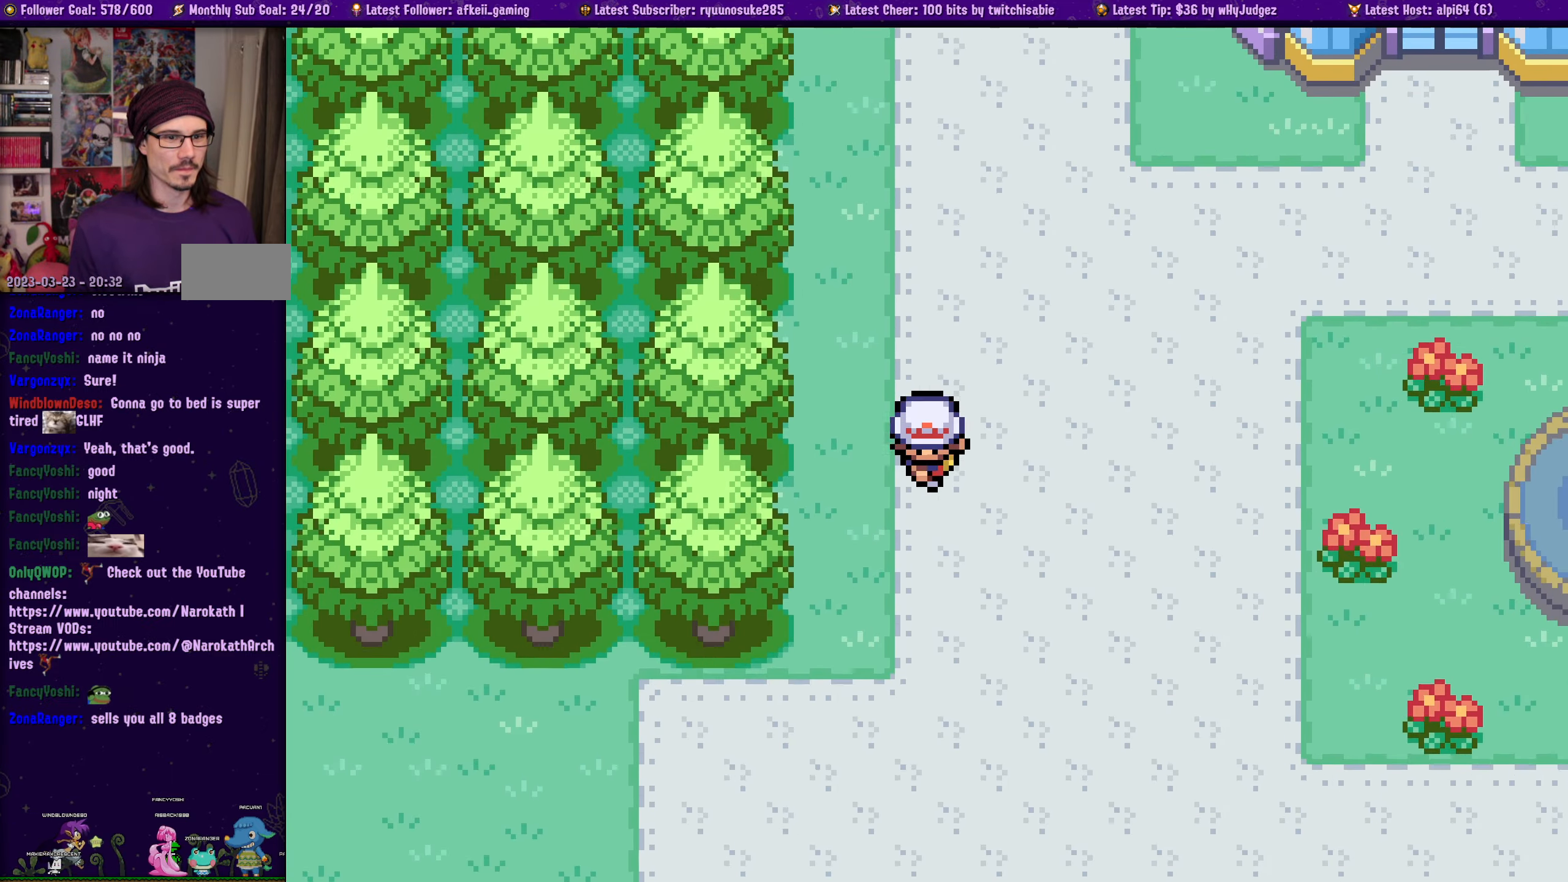
{"buttons": ["SQUARE", "DPAD_LEFT"], "left_stick": "center", "right_stick": "center", "events": [[367, "DPAD_DOWN", "up"], [367, "DPAD_LEFT", "down"]]}
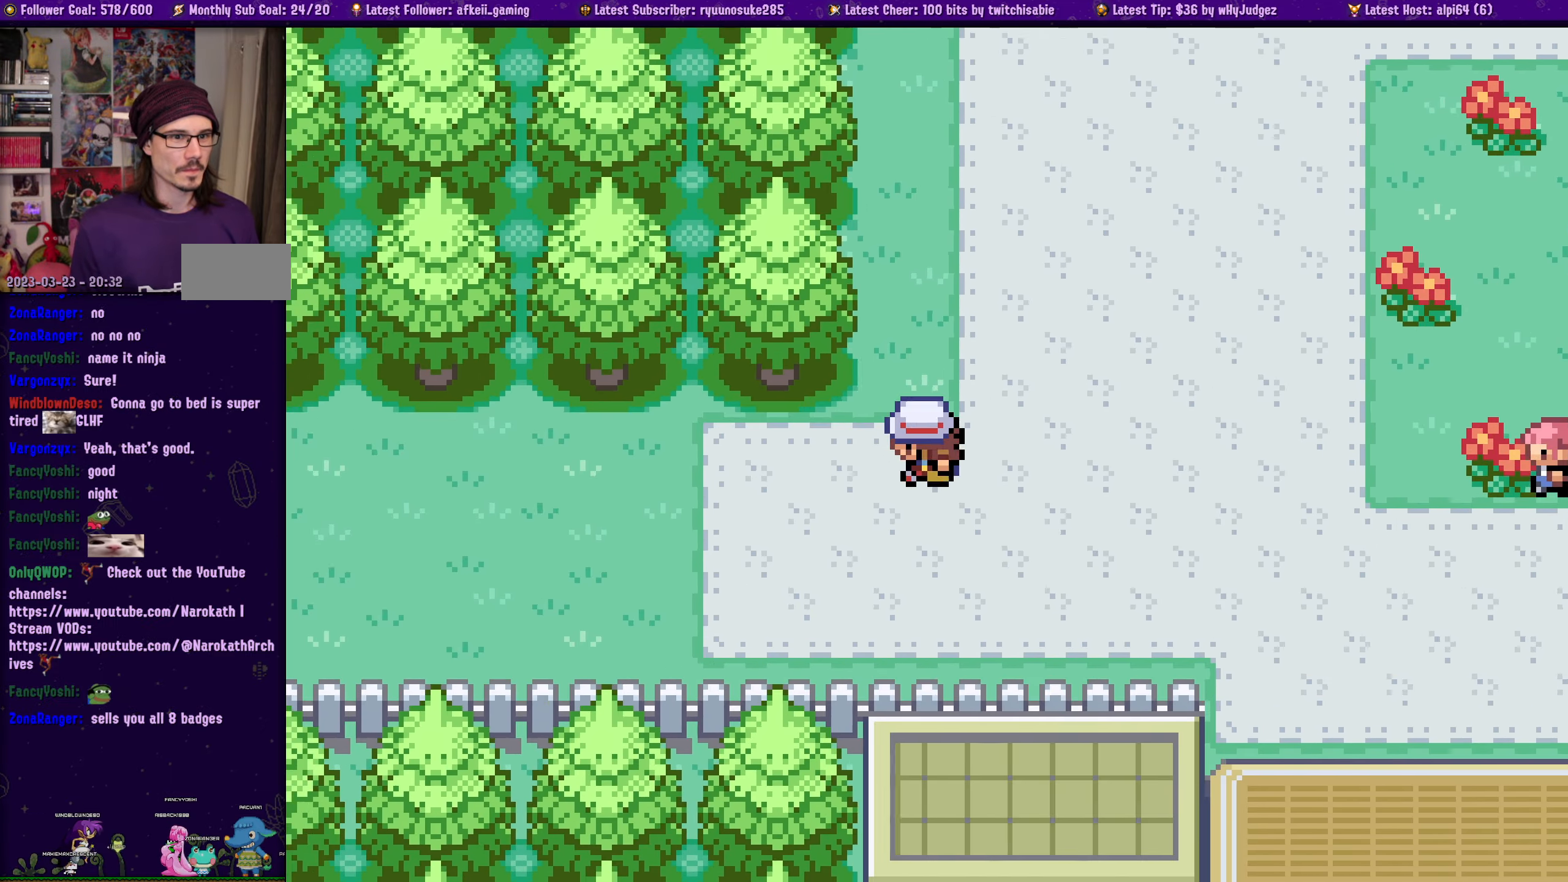
{"buttons": ["SQUARE", "DPAD_LEFT"], "left_stick": "center", "right_stick": "center", "events": []}
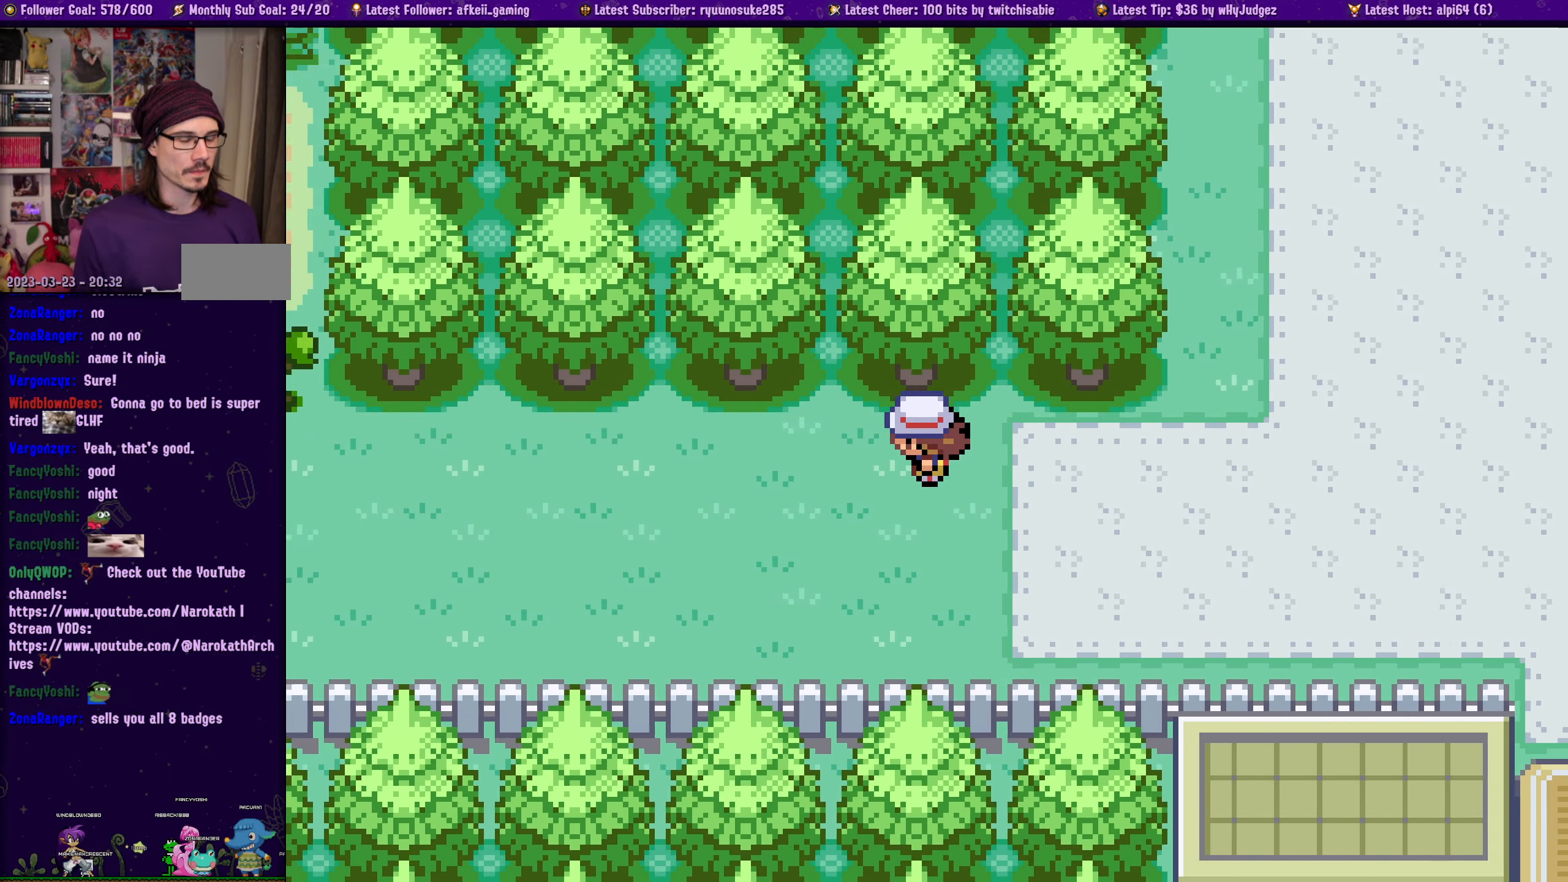
{"buttons": ["SQUARE", "DPAD_LEFT"], "left_stick": "center", "right_stick": "center", "events": []}
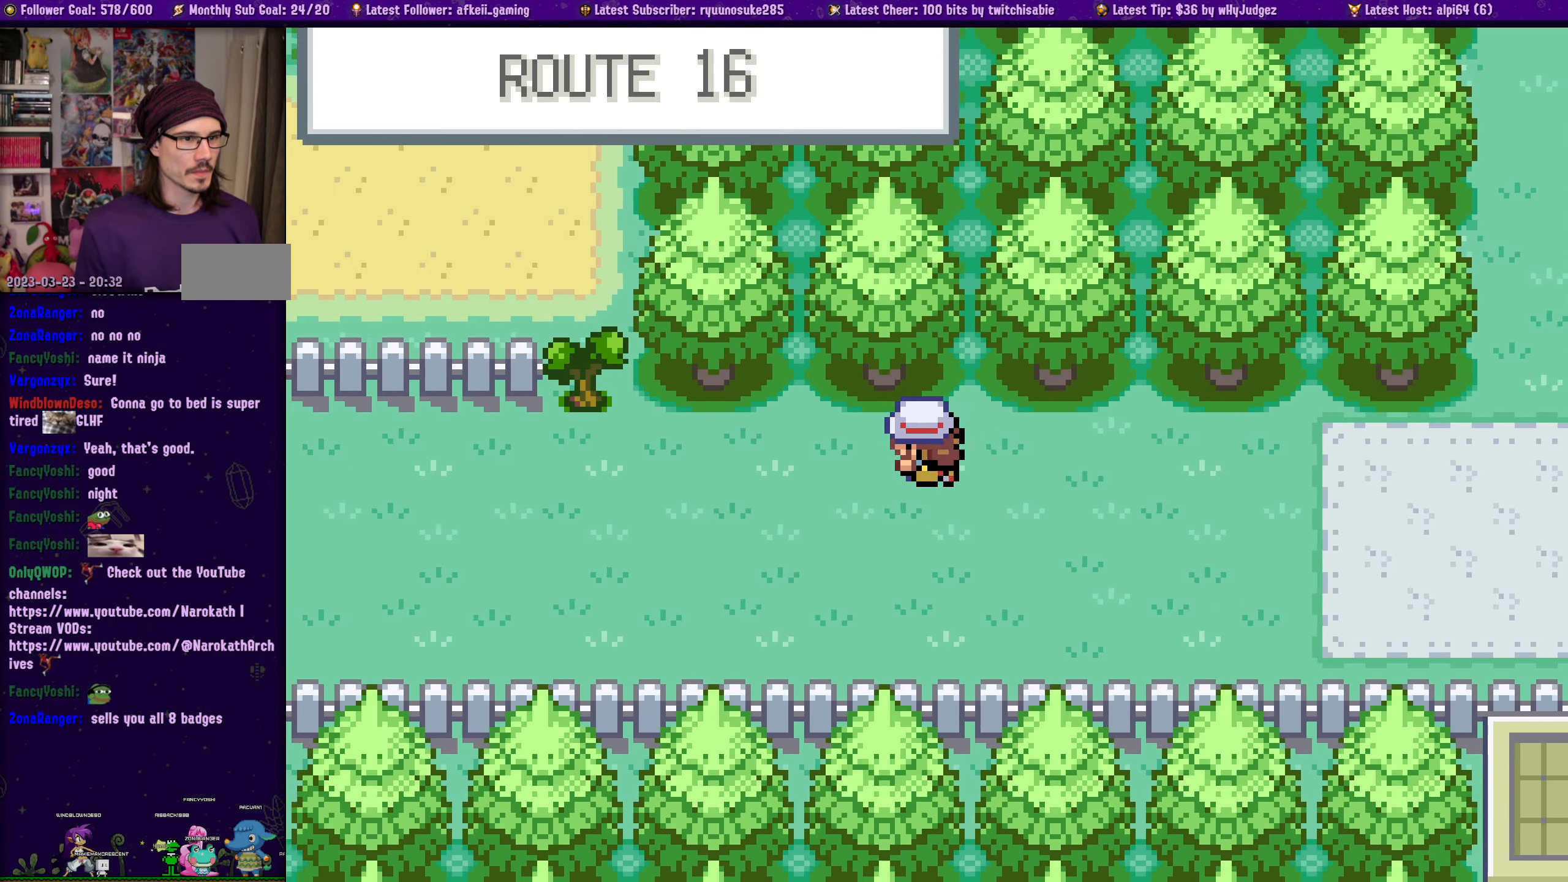
{"buttons": ["SQUARE", "DPAD_LEFT"], "left_stick": "center", "right_stick": "center", "events": []}
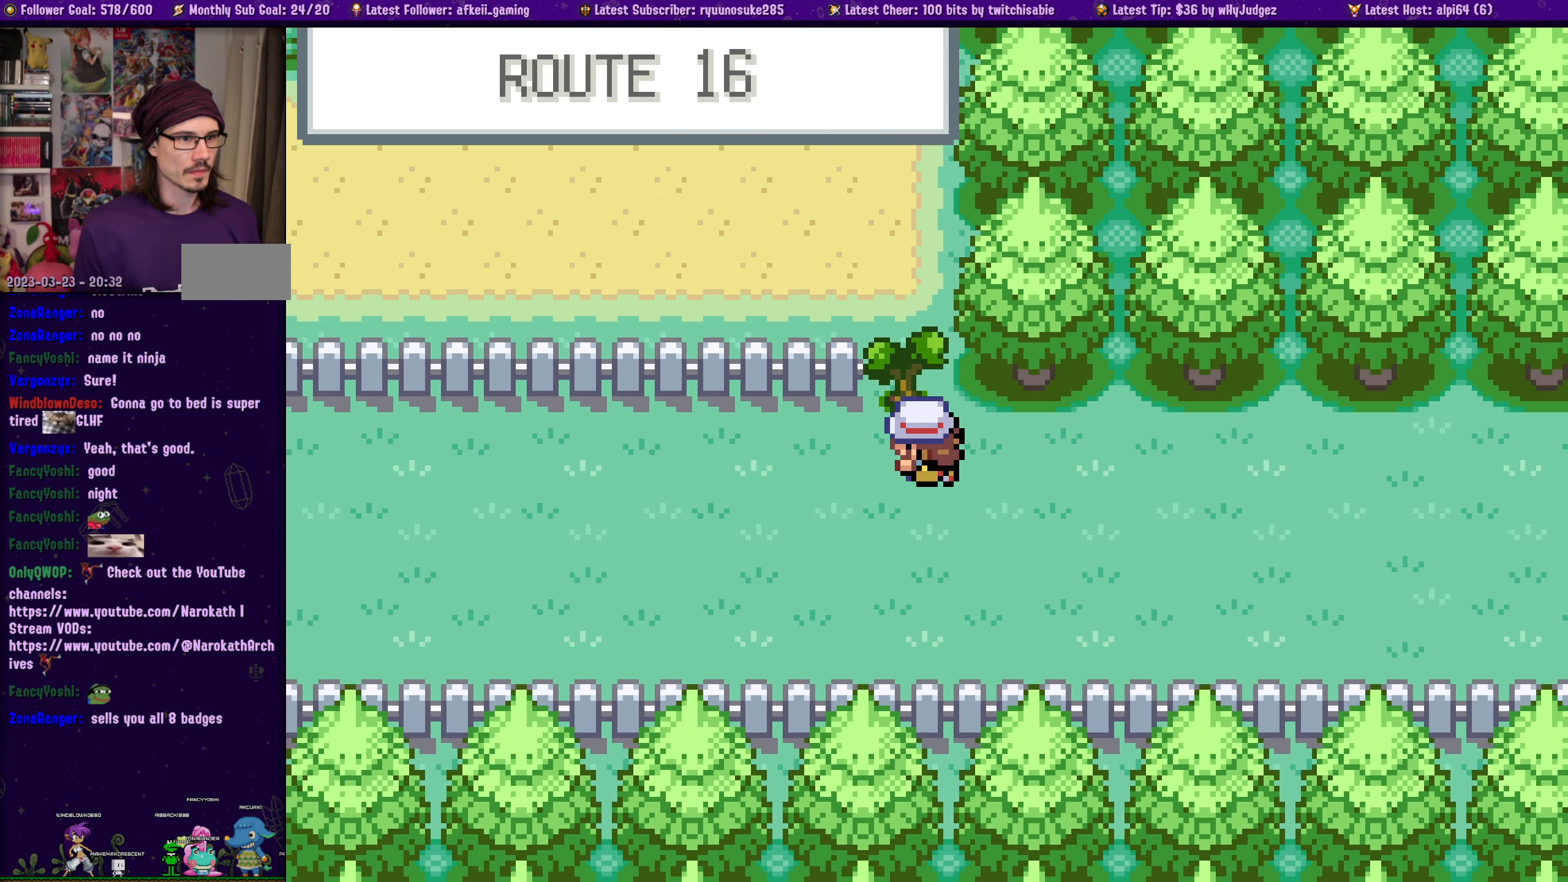
{"buttons": ["SQUARE", "DPAD_LEFT"], "left_stick": "center", "right_stick": "center", "events": []}
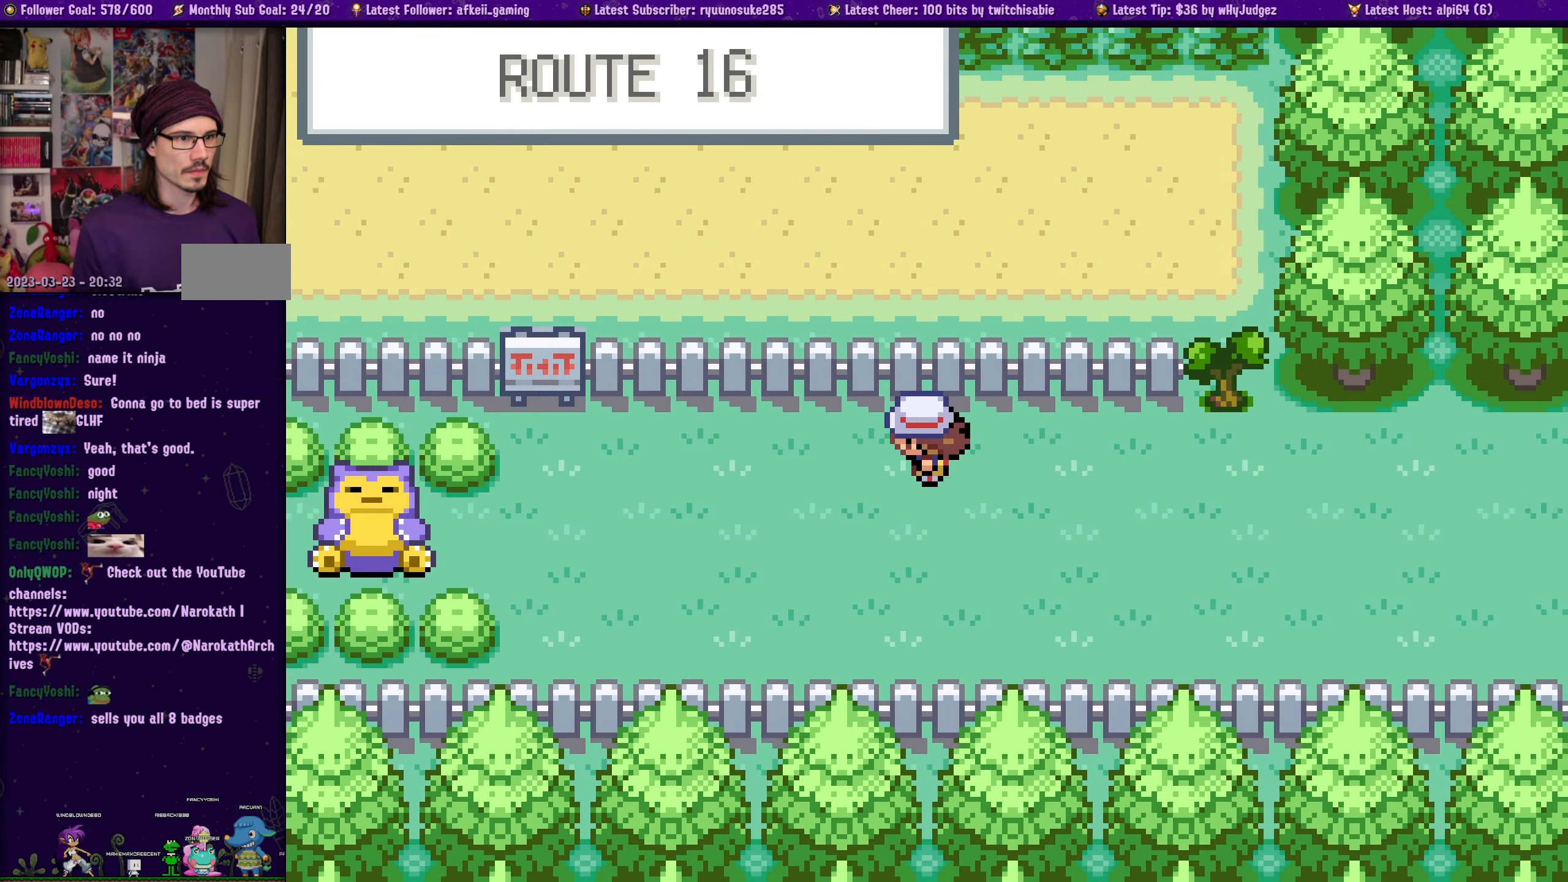
{"buttons": ["SQUARE"], "left_stick": "center", "right_stick": "center", "events": [[333, "DPAD_LEFT", "up"]]}
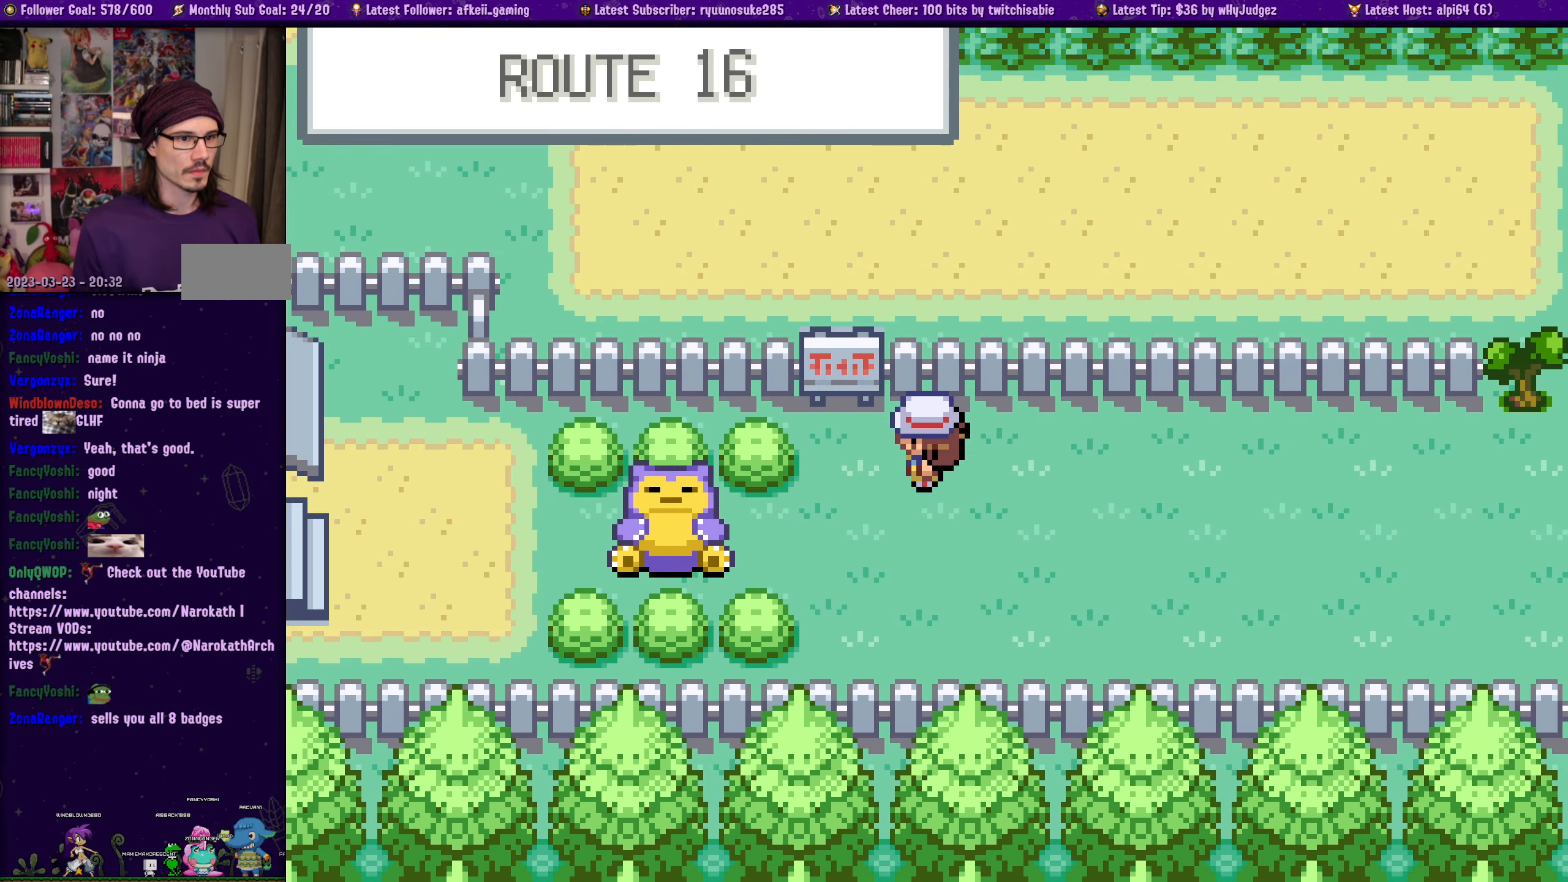
{"buttons": ["SQUARE", "DPAD_LEFT"], "left_stick": "center", "right_stick": "center", "events": [[367, "DPAD_LEFT", "down"]]}
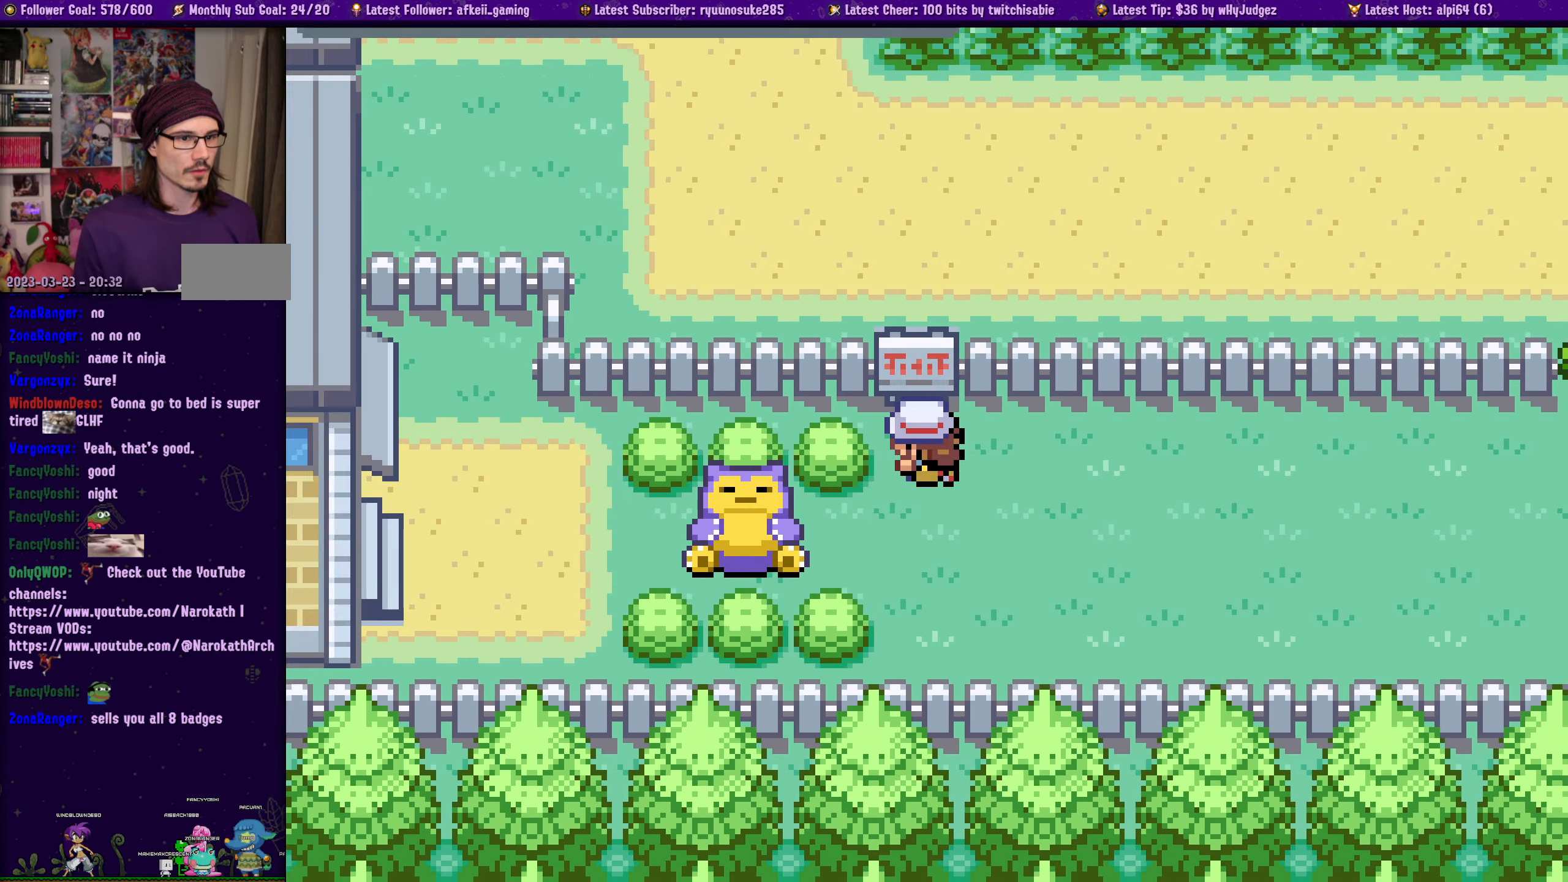
{"buttons": ["SQUARE"], "left_stick": "center", "right_stick": "center", "events": [[17, "DPAD_LEFT", "up"], [117, "DPAD_DOWN", "down"], [267, "DPAD_DOWN", "up"], [284, "DPAD_LEFT", "down"], [450, "DPAD_LEFT", "up"]]}
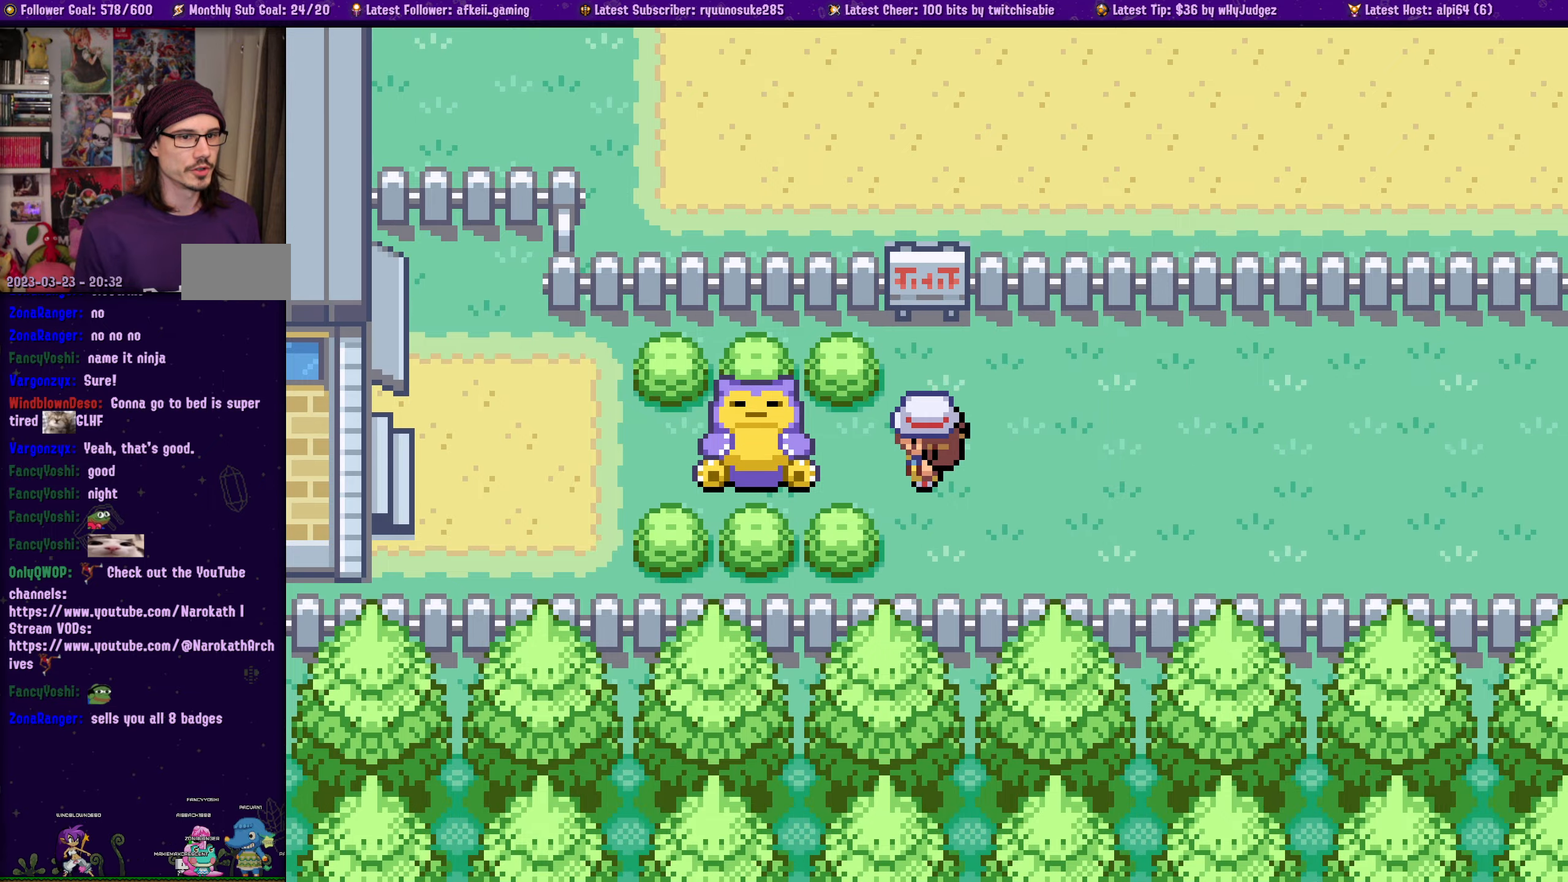
{"buttons": ["SQUARE"], "left_stick": "center", "right_stick": "center", "events": [[217, "DPAD_LEFT", "down"], [384, "DPAD_LEFT", "up"]]}
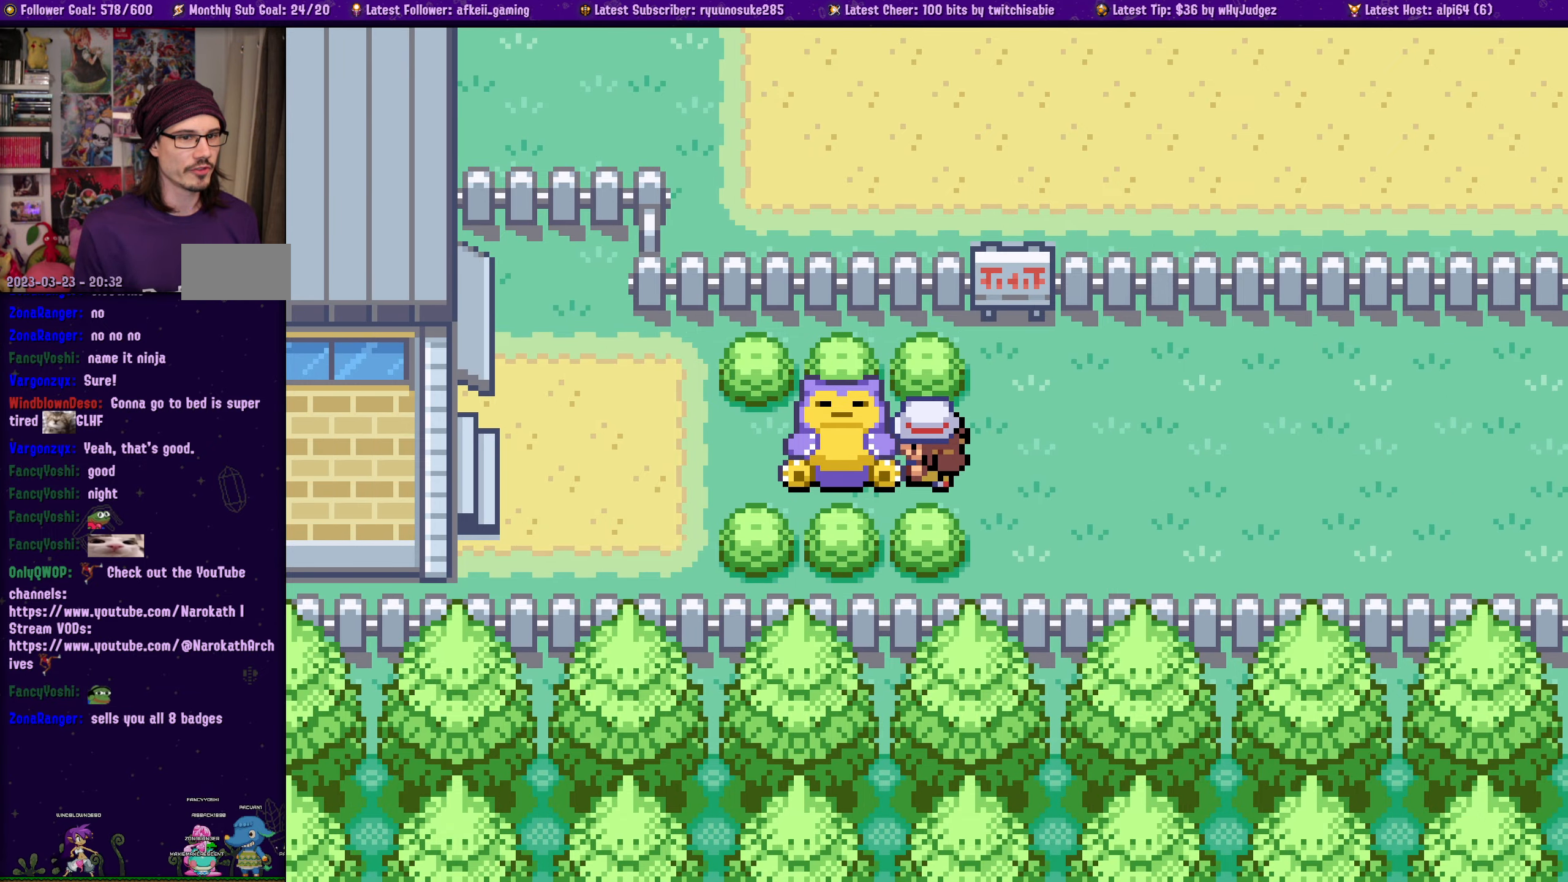
{"buttons": ["SQUARE"], "left_stick": "center", "right_stick": "center", "events": [[34, "CROSS", "down"], [184, "CROSS", "up"]]}
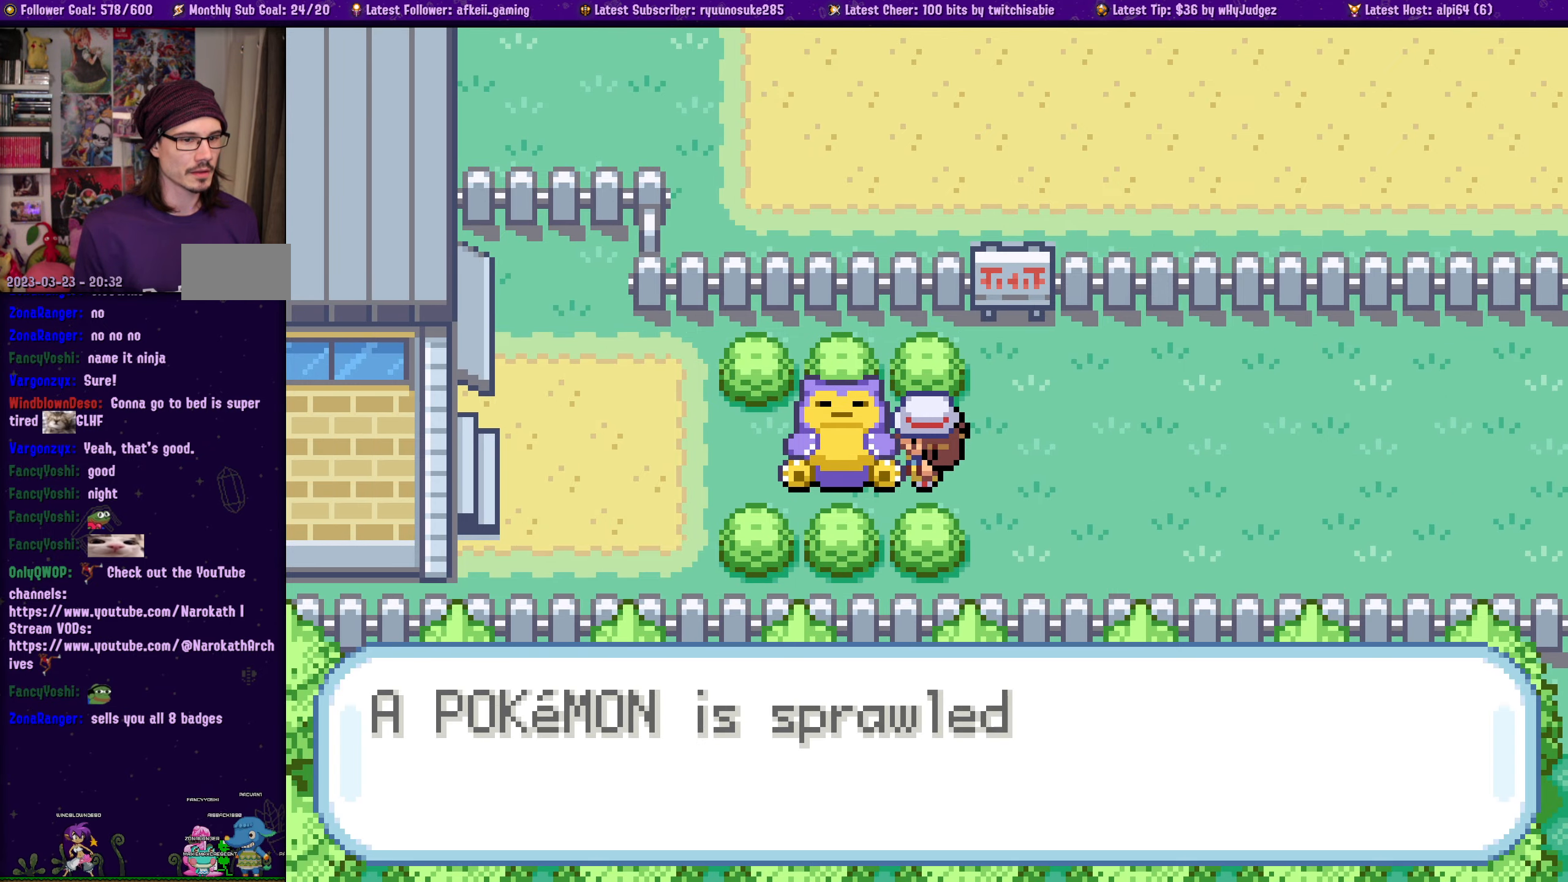
{"buttons": ["SQUARE"], "left_stick": "center", "right_stick": "center", "events": []}
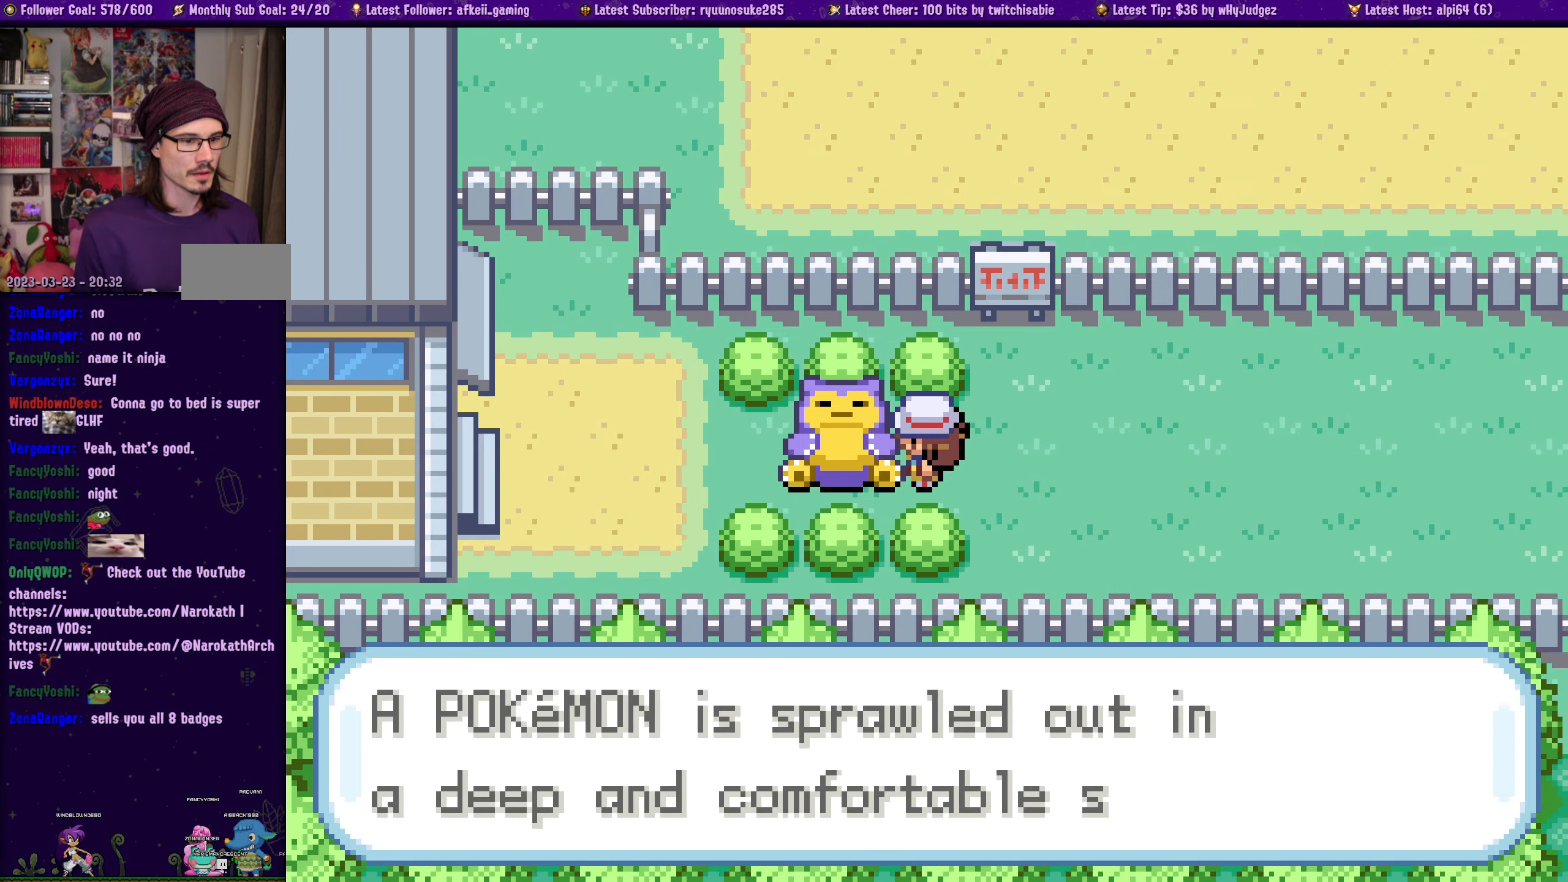
{"buttons": ["CROSS", "SQUARE"], "left_stick": "center", "right_stick": "center", "events": [[367, "CROSS", "down"]]}
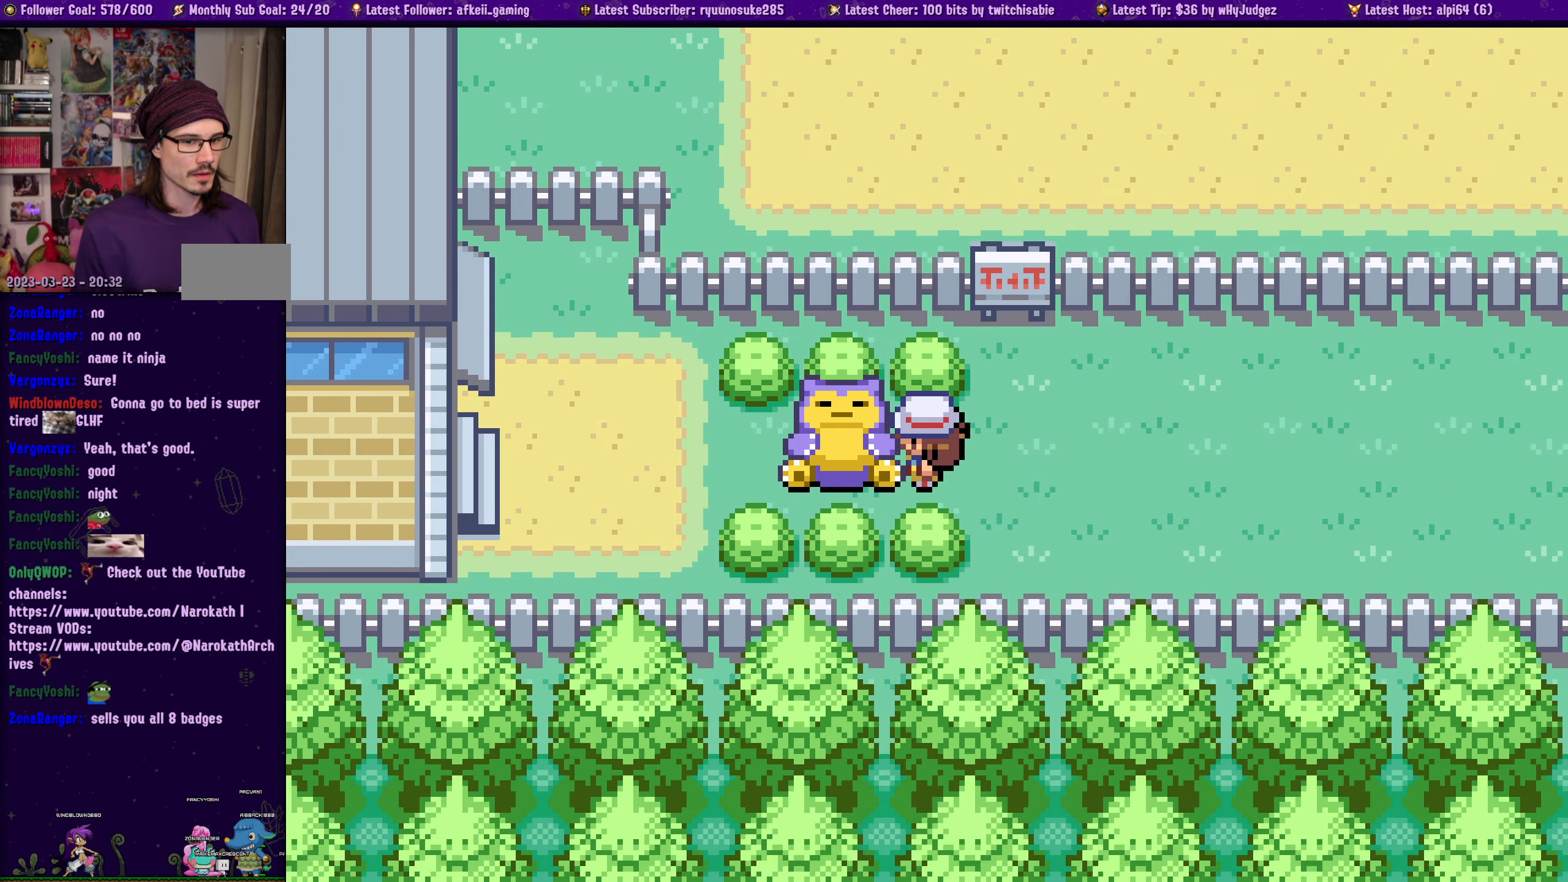
{"buttons": ["SQUARE", "DPAD_RIGHT"], "left_stick": "center", "right_stick": "center", "events": [[34, "CROSS", "up"], [417, "DPAD_RIGHT", "down"]]}
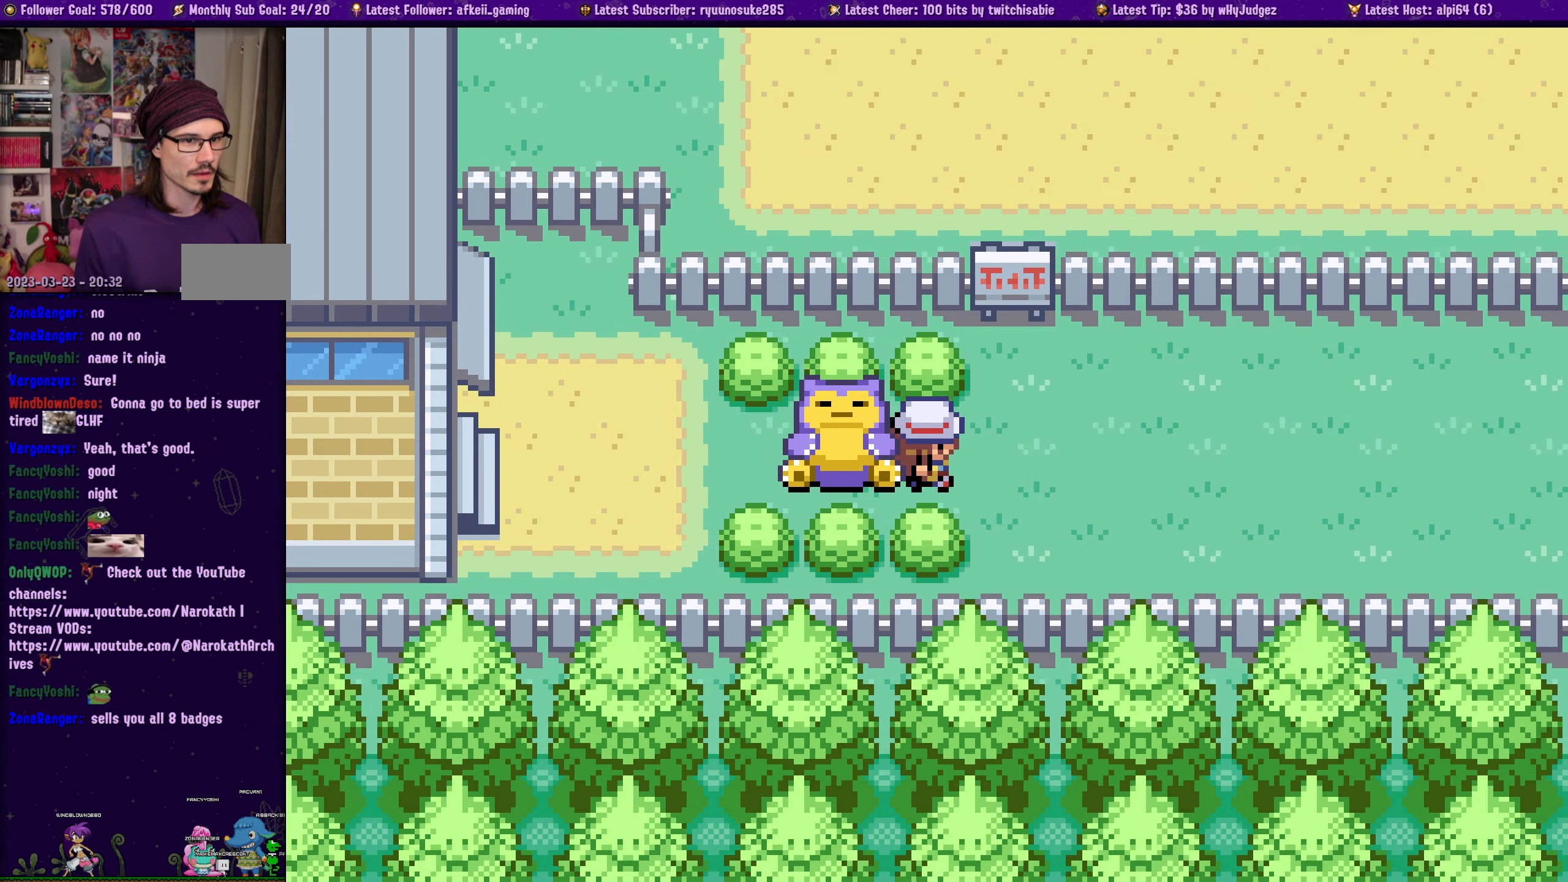
{"buttons": ["SQUARE", "DPAD_RIGHT"], "left_stick": "center", "right_stick": "center", "events": []}
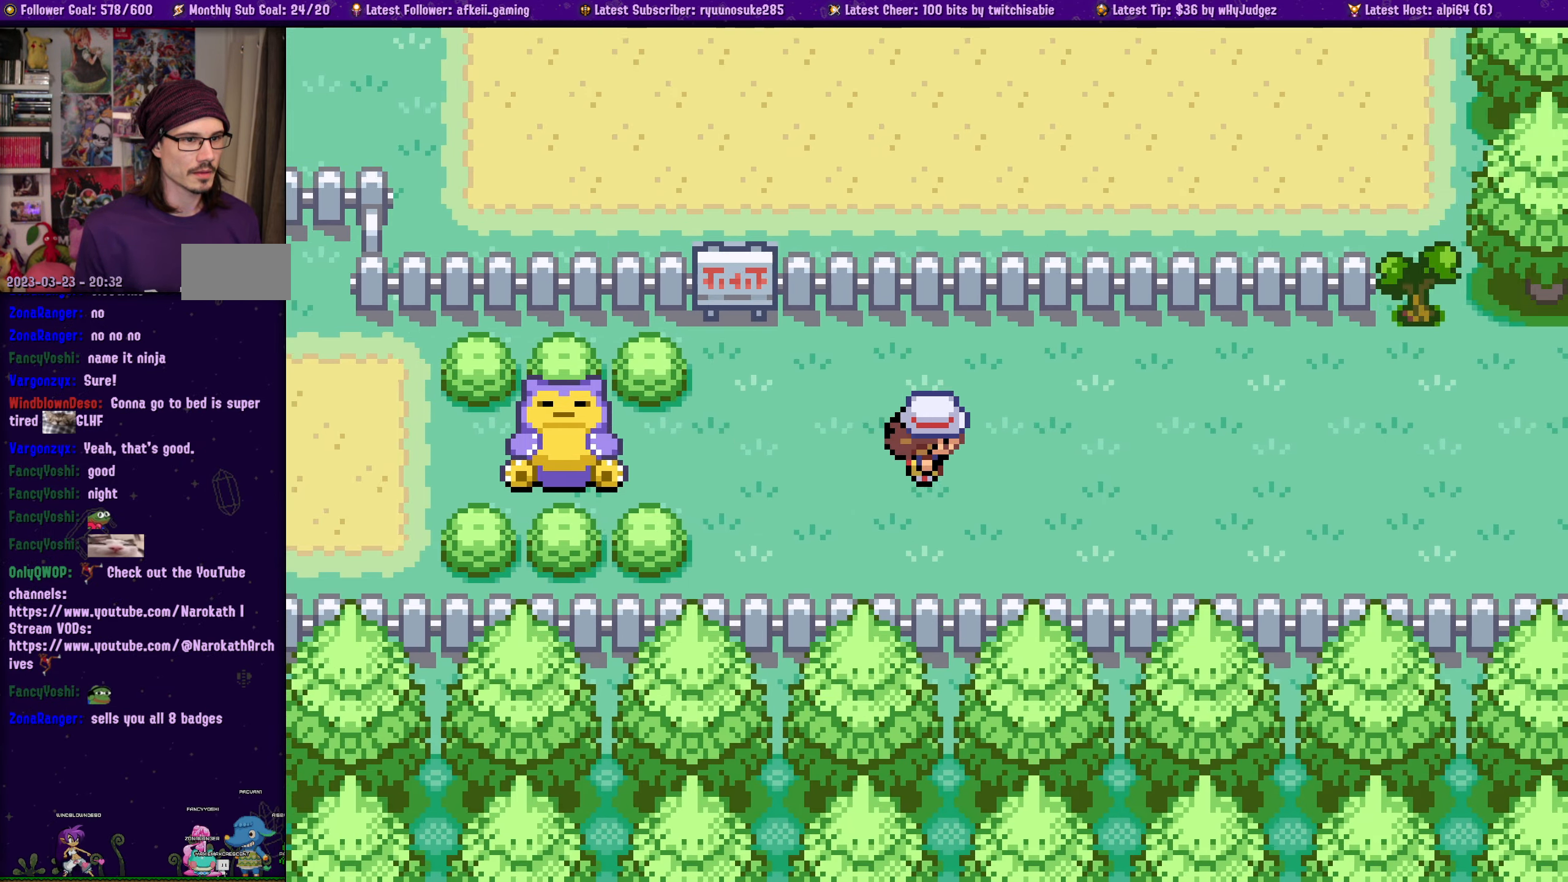
{"buttons": ["SQUARE", "DPAD_RIGHT"], "left_stick": "center", "right_stick": "center", "events": []}
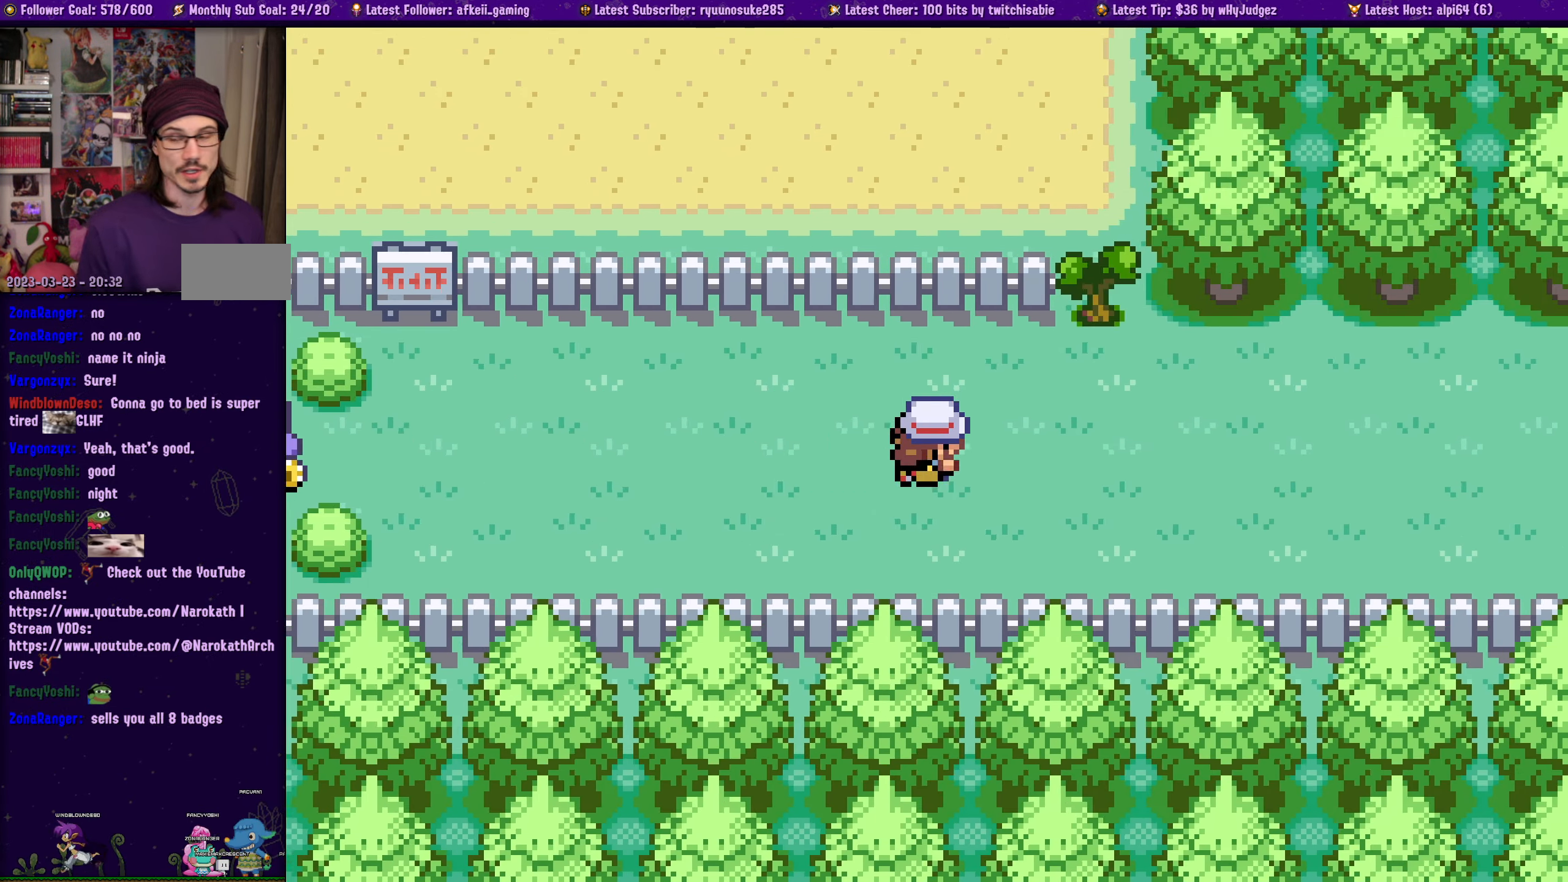
{"buttons": ["SQUARE", "DPAD_RIGHT"], "left_stick": "center", "right_stick": "center", "events": []}
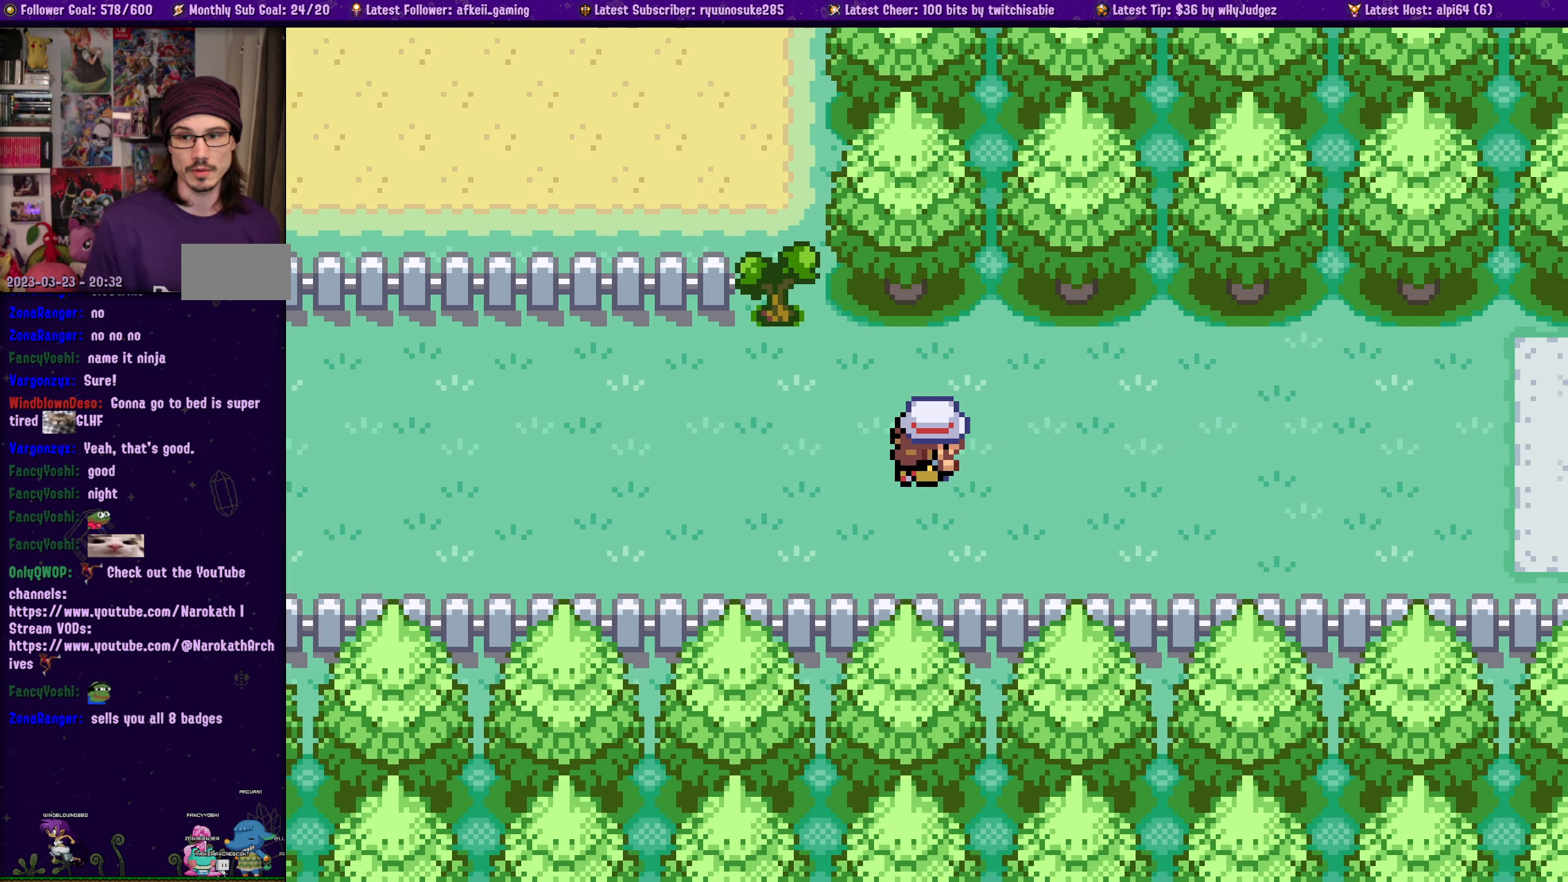
{"buttons": ["SQUARE", "DPAD_RIGHT"], "left_stick": "center", "right_stick": "center", "events": []}
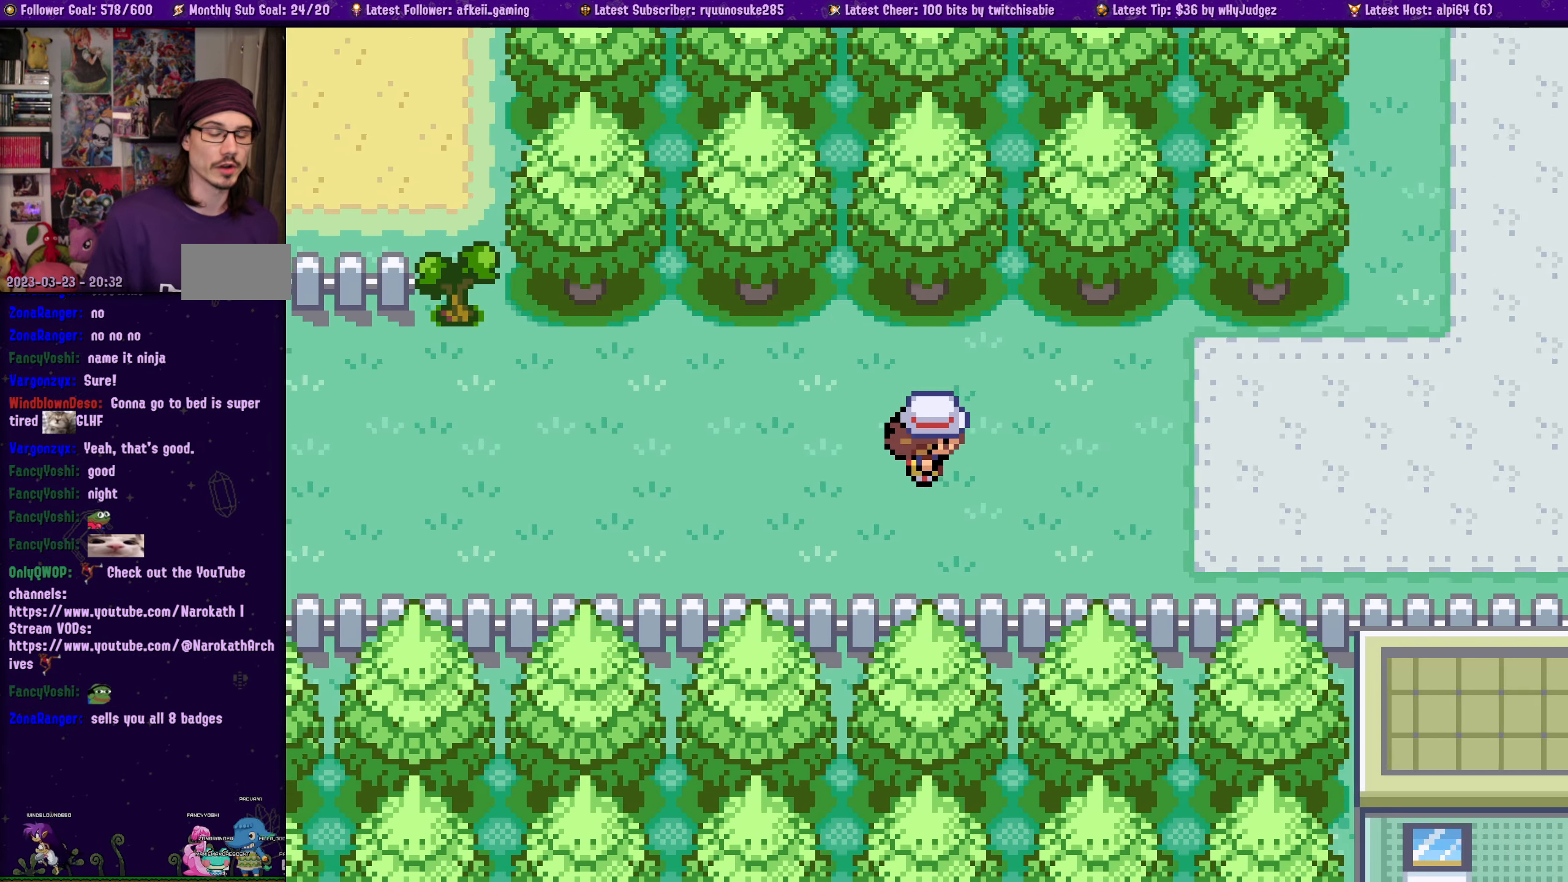
{"buttons": ["SQUARE", "DPAD_RIGHT"], "left_stick": "center", "right_stick": "center", "events": []}
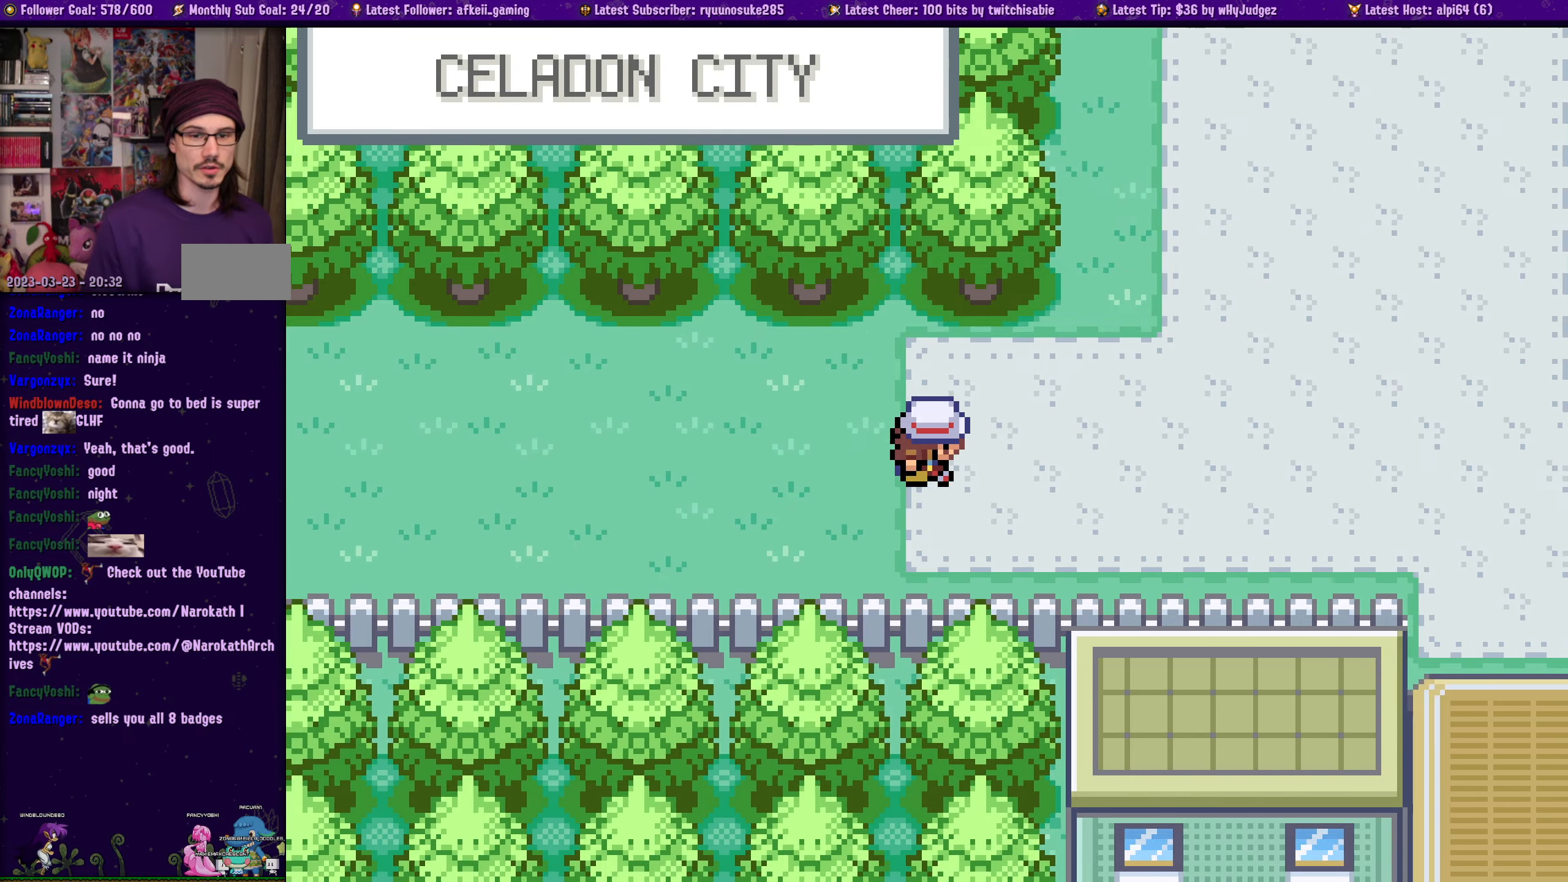
{"buttons": ["SQUARE", "DPAD_RIGHT"], "left_stick": "center", "right_stick": "center", "events": []}
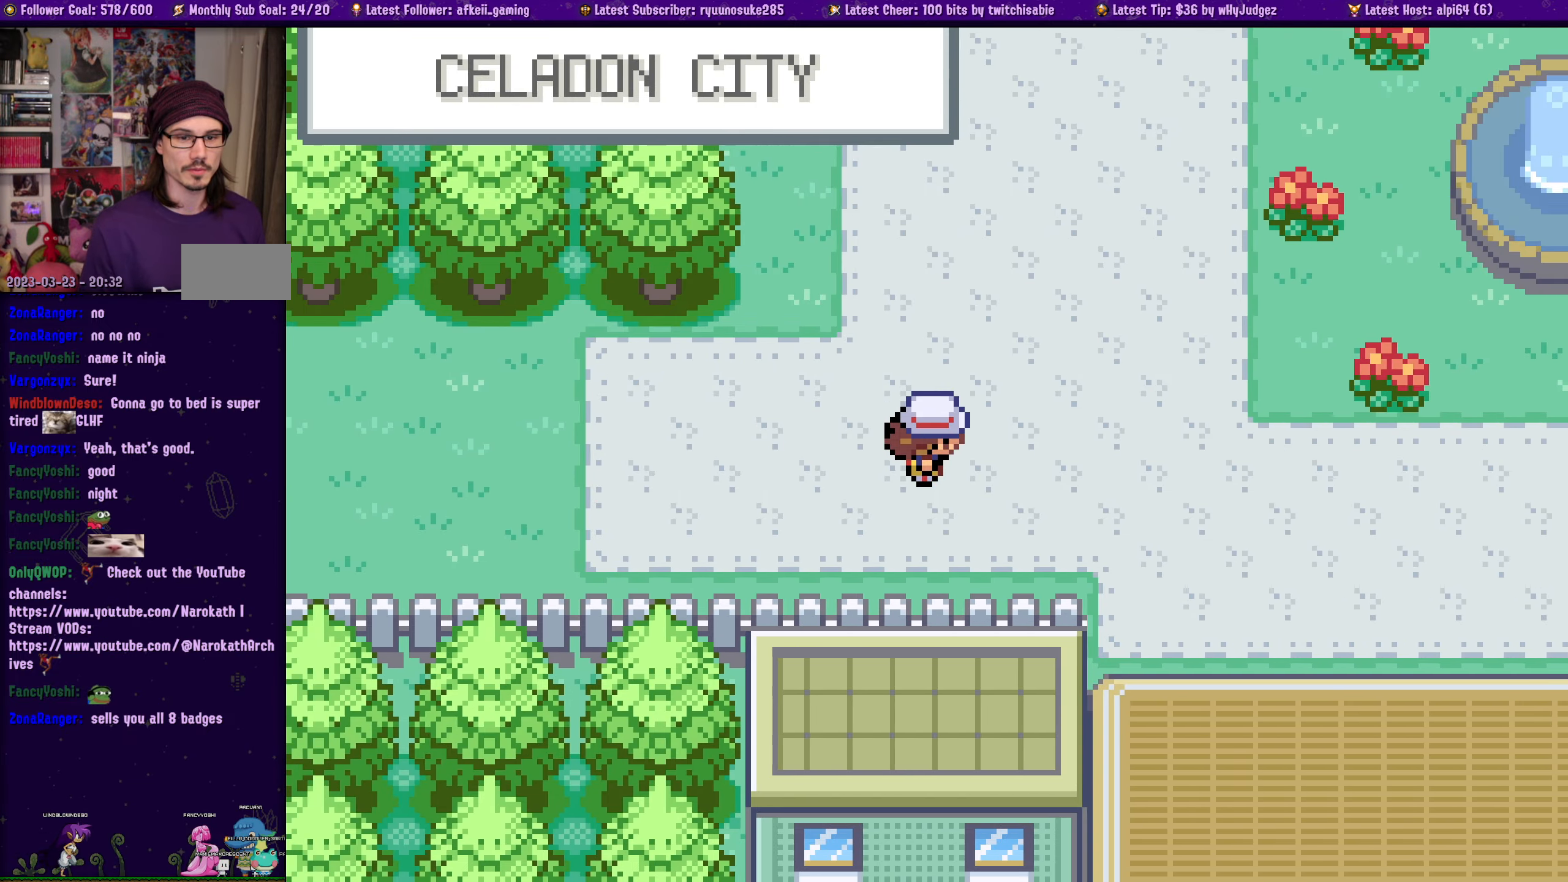
{"buttons": ["SQUARE", "DPAD_RIGHT"], "left_stick": "center", "right_stick": "center", "events": [[316, "DPAD_RIGHT", "up"], [333, "DPAD_DOWN", "down"], [466, "DPAD_RIGHT", "down"], [483, "DPAD_DOWN", "up"]]}
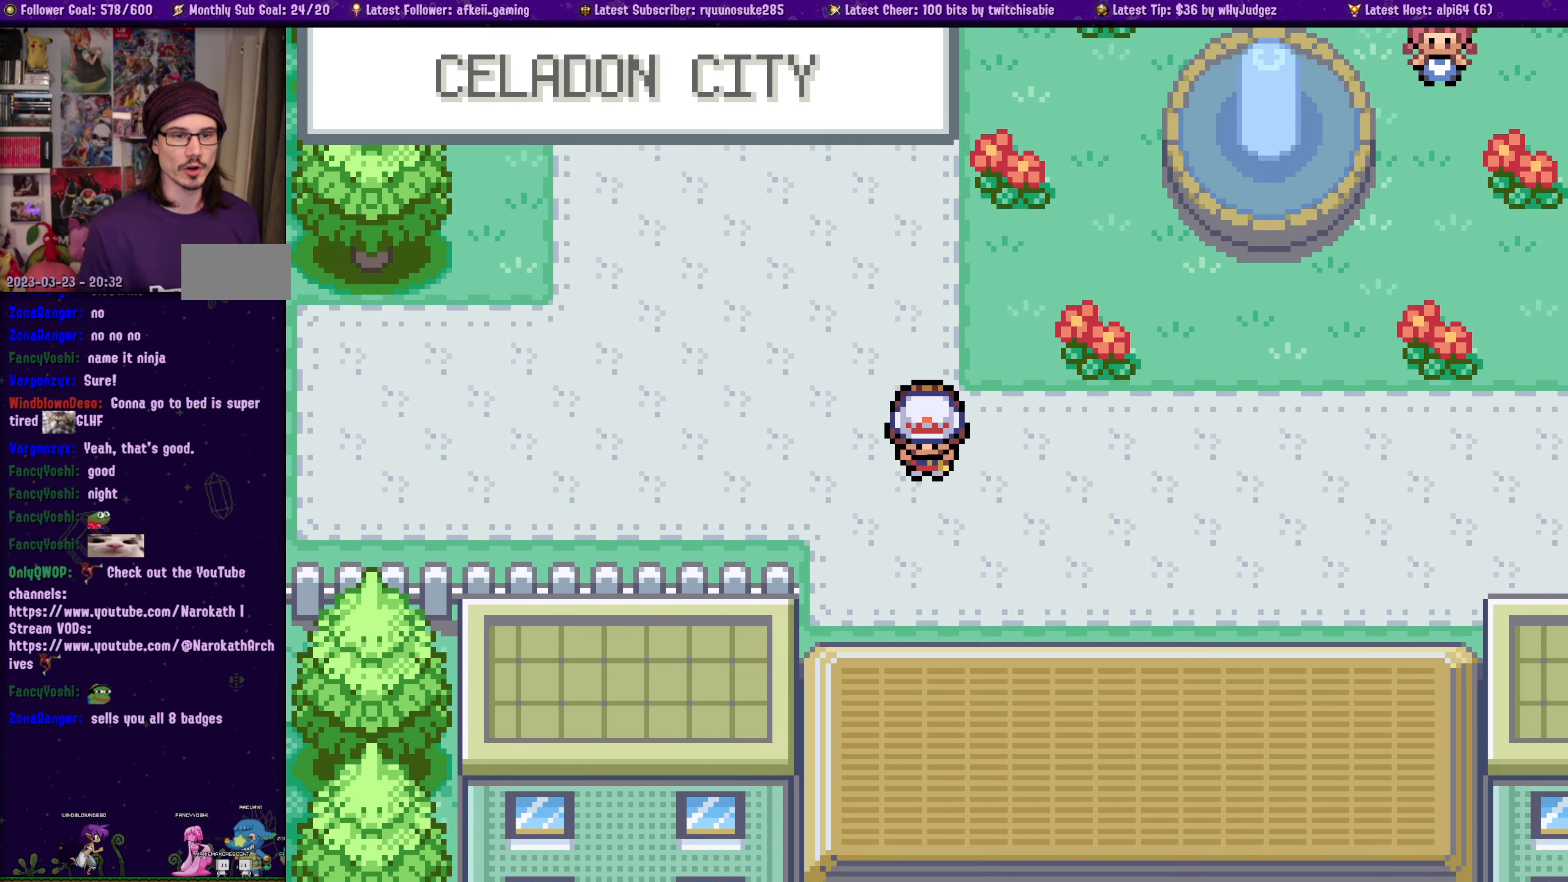
{"buttons": ["SQUARE", "DPAD_RIGHT"], "left_stick": "center", "right_stick": "center", "events": []}